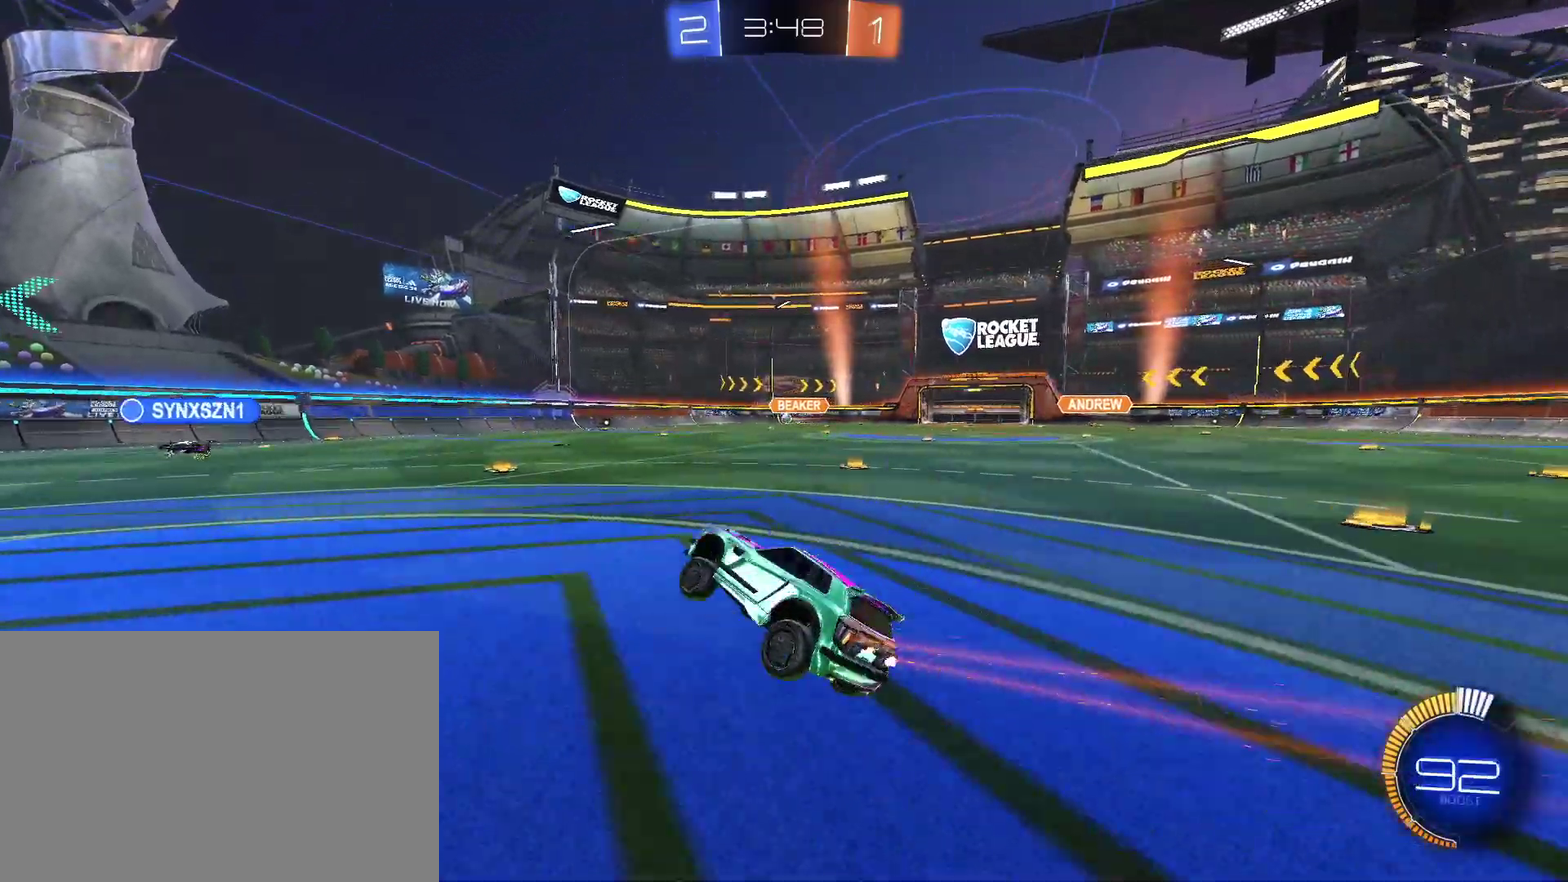
Gameplay with a controller (PlayStation layout); each line is a JSON object with the inputs held at the frame after it. "events" lists button and stick changes between this image and that frame as [ms after this image, input, new state], when the widget could be followed in between.
{"buttons": ["R2"], "left_stick": "center", "right_stick": "center", "events": [[100, "left_stick", "right"], [200, "CIRCLE", "down"], [333, "CIRCLE", "up"], [433, "left_stick", "center"]]}
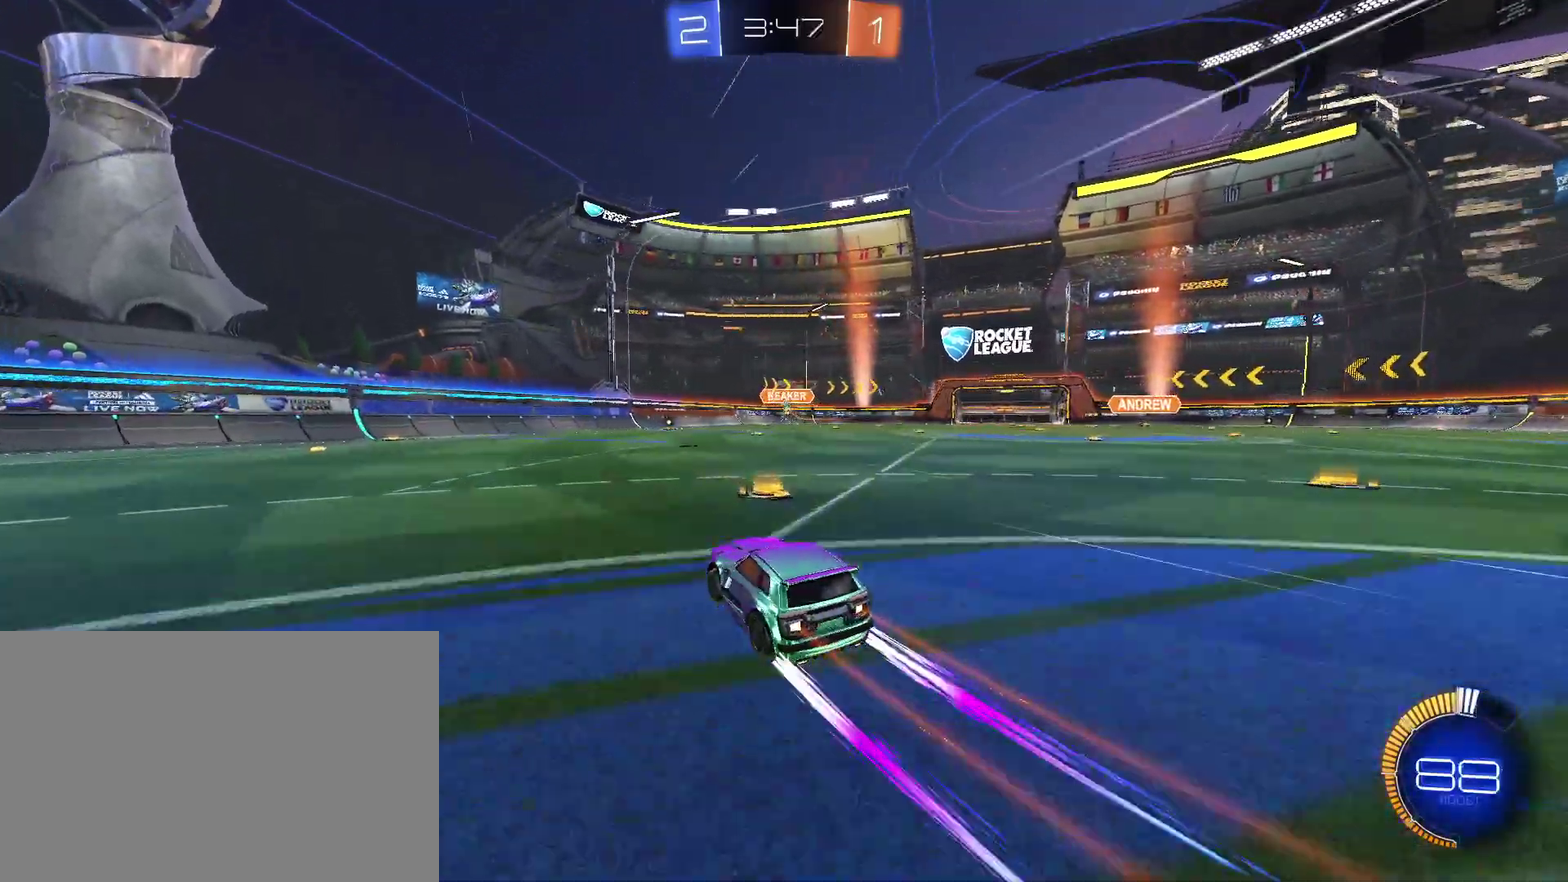
{"buttons": ["R2"], "left_stick": "up-left", "right_stick": "center", "events": [[133, "left_stick", "left"], [367, "left_stick", "center"], [500, "left_stick", "up-left"]]}
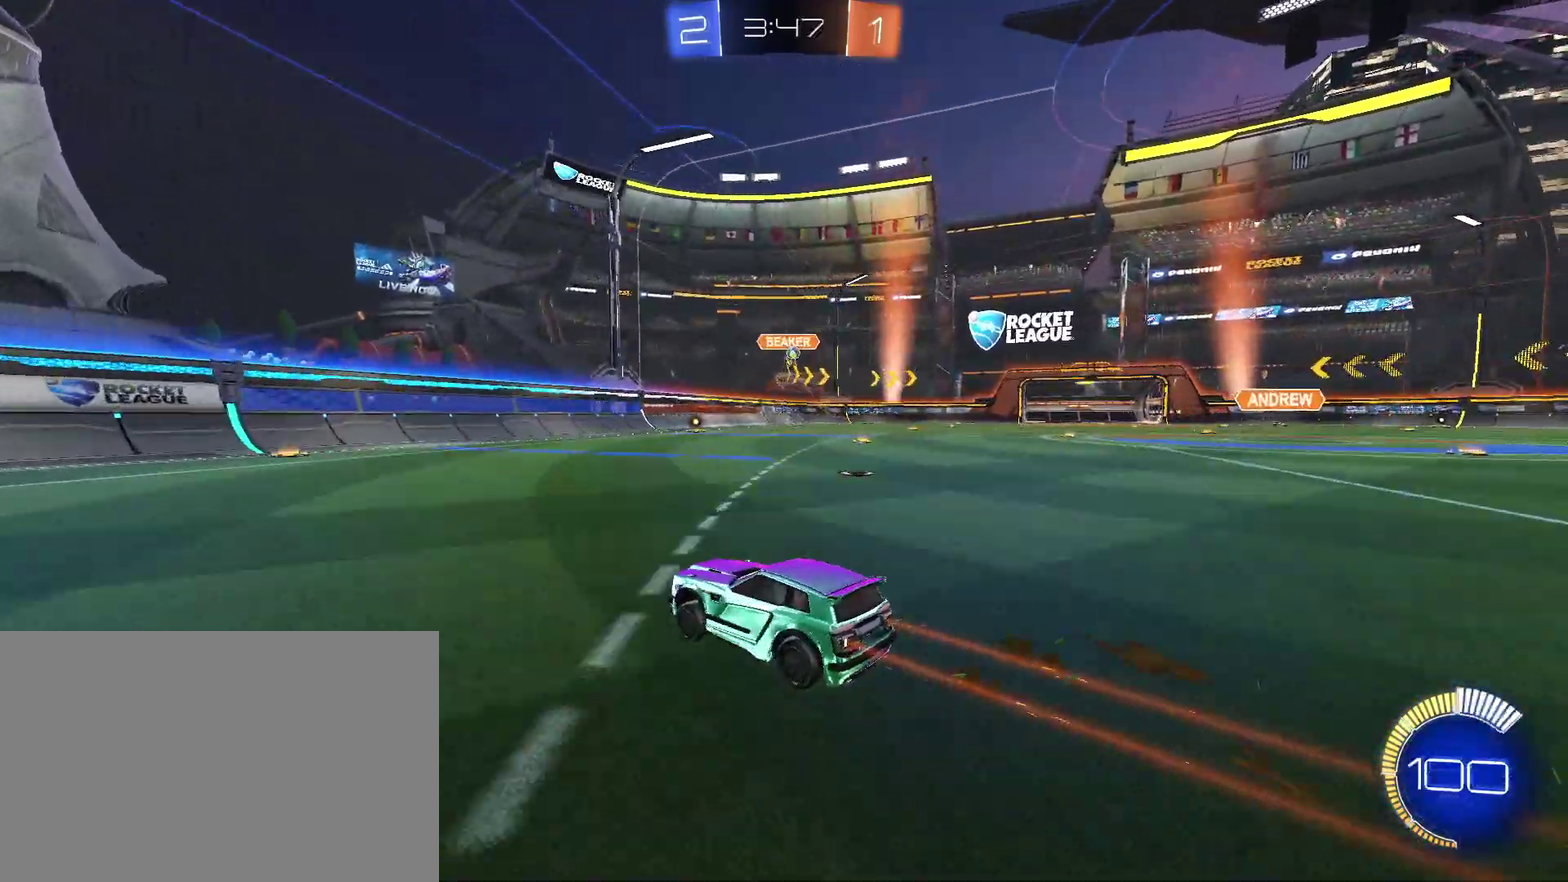
{"buttons": ["L2"], "left_stick": "center", "right_stick": "center", "events": [[100, "left_stick", "center"], [333, "L2", "down"], [367, "R2", "up"]]}
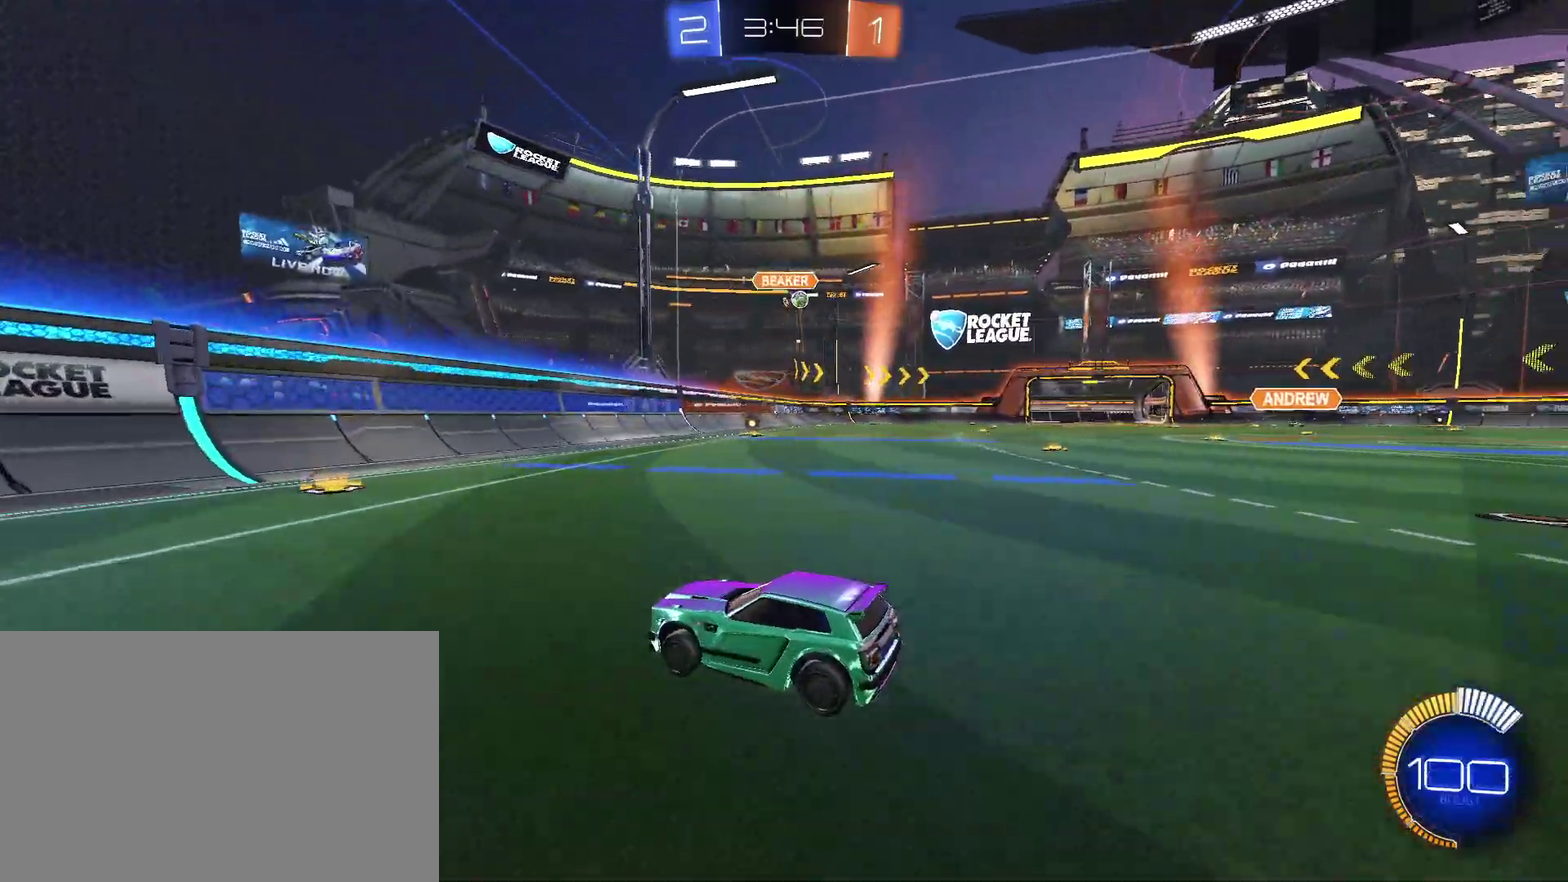
{"buttons": ["L1", "R2"], "left_stick": "right", "right_stick": "center", "events": [[33, "R2", "down"], [100, "L2", "up"], [300, "left_stick", "down-right"], [367, "L1", "down"], [367, "left_stick", "right"]]}
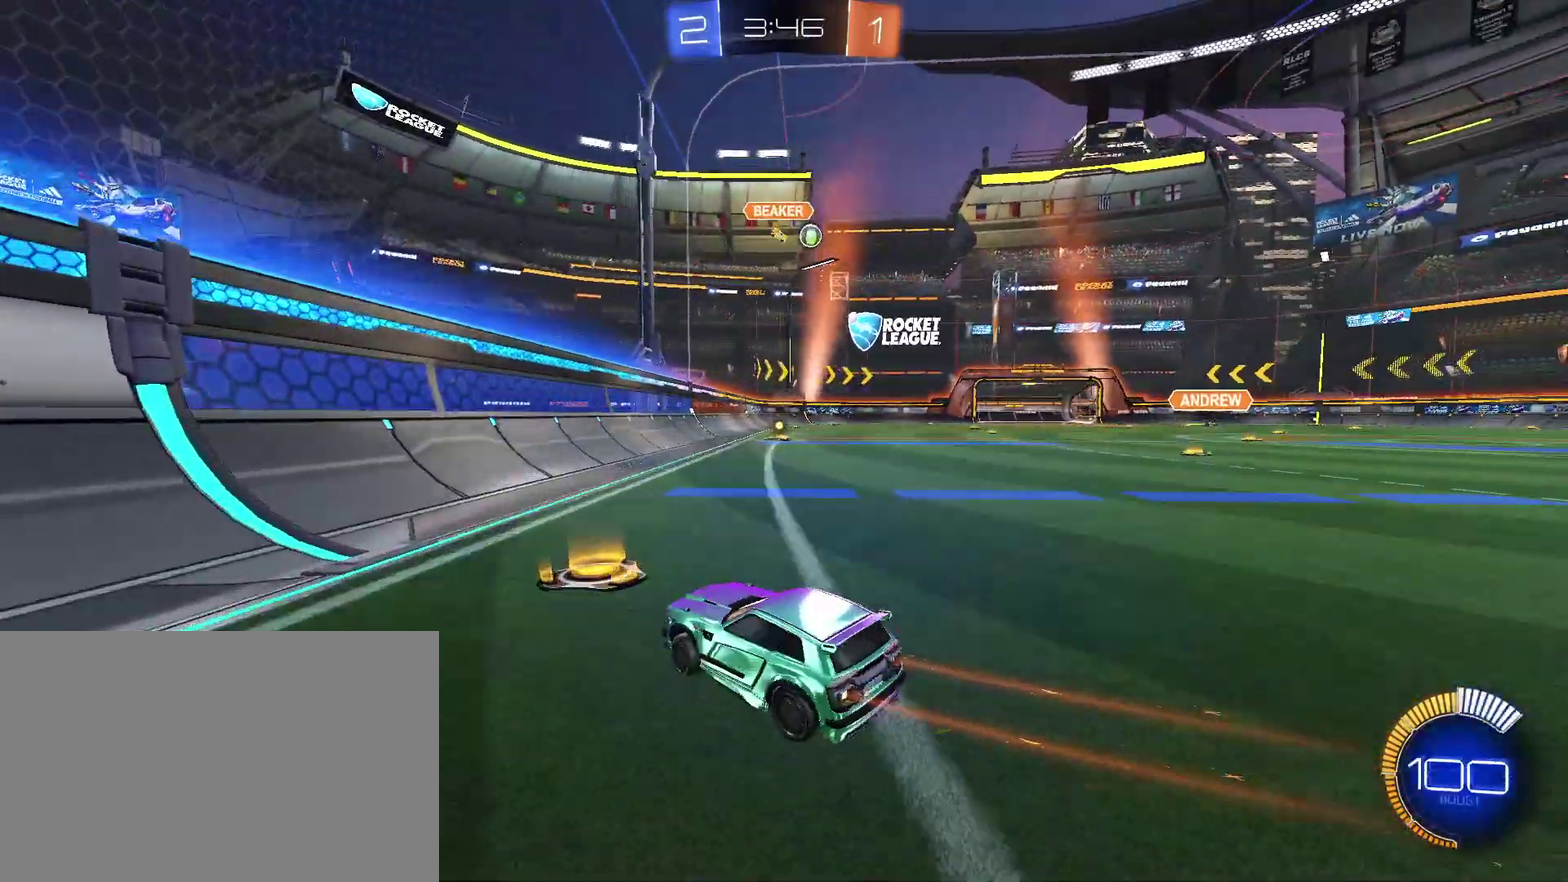
{"buttons": ["R2"], "left_stick": "right", "right_stick": "center", "events": [[67, "L1", "up"], [333, "L1", "down"], [467, "L1", "up"]]}
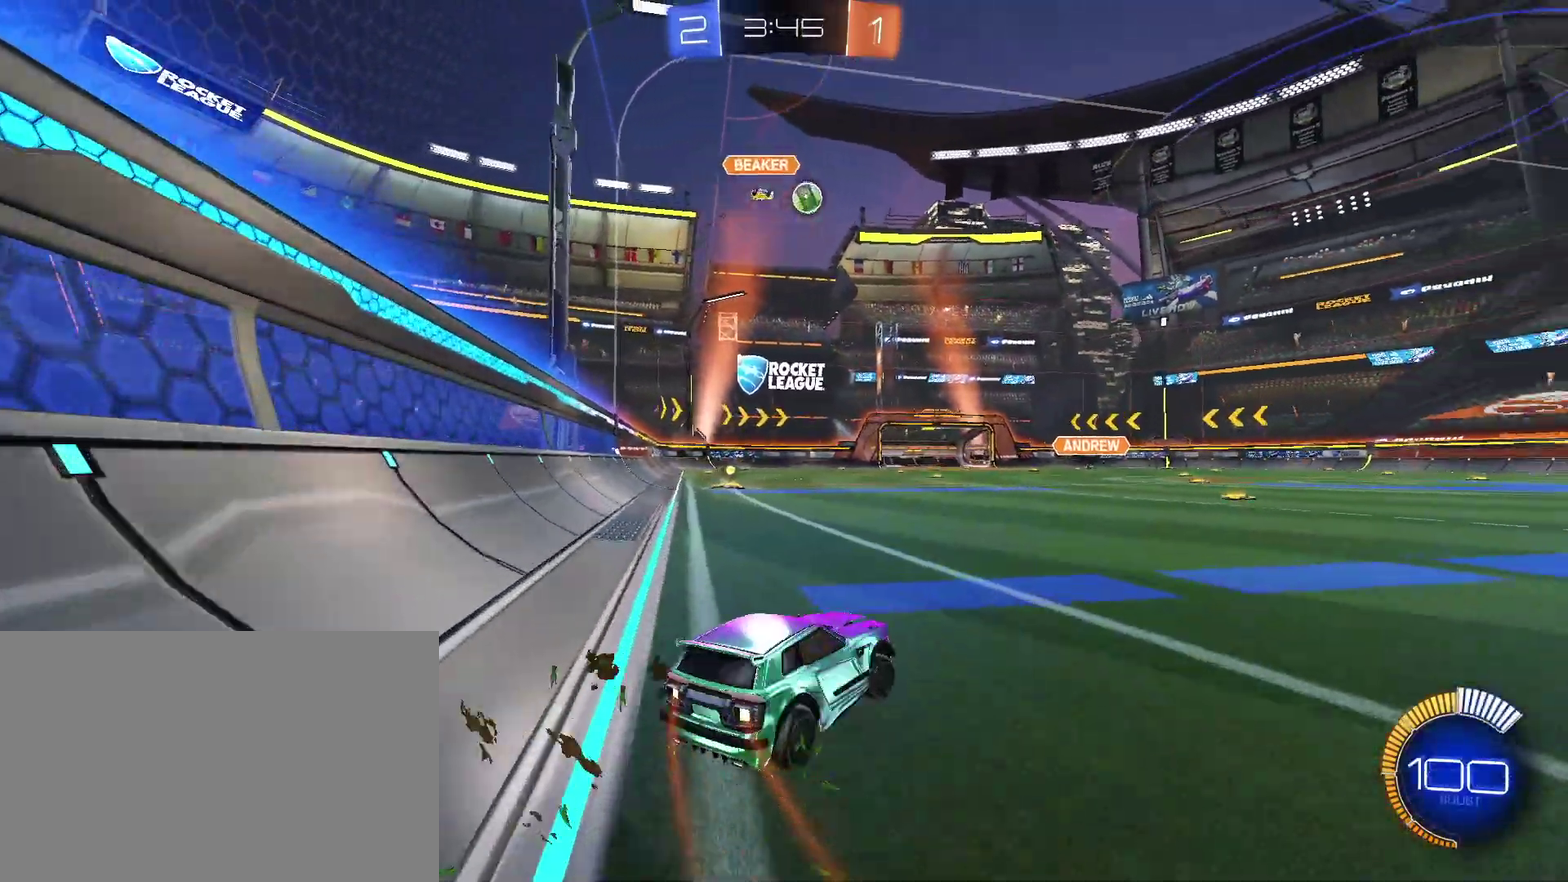
{"buttons": ["CIRCLE", "R2"], "left_stick": "center", "right_stick": "center", "events": [[167, "CIRCLE", "down"], [400, "left_stick", "center"]]}
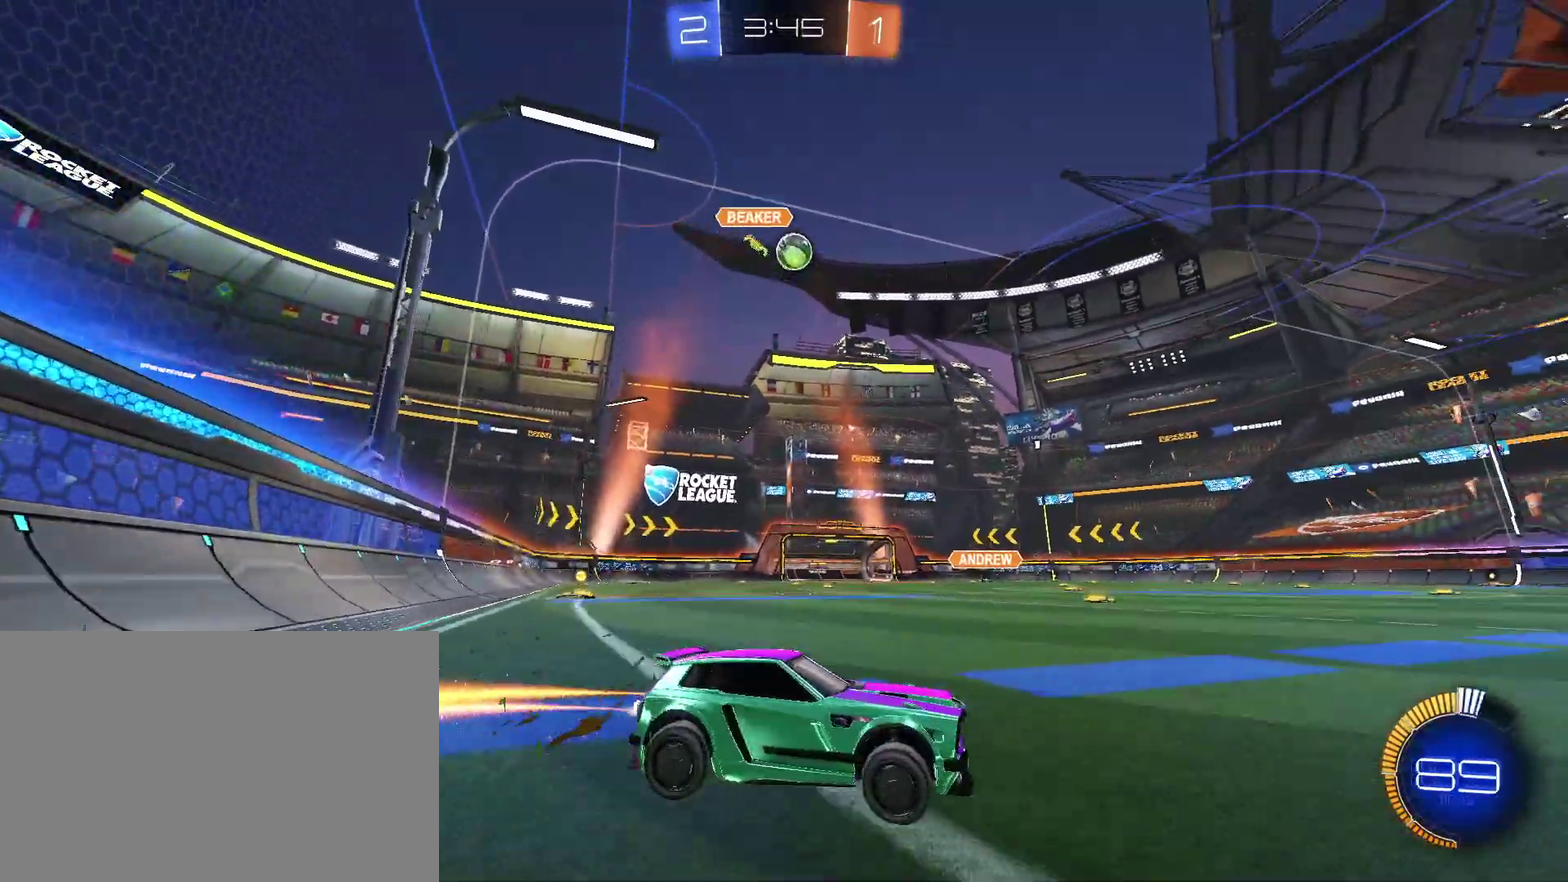
{"buttons": ["CIRCLE", "R2"], "left_stick": "center", "right_stick": "center", "events": [[300, "left_stick", "up-right"], [467, "left_stick", "center"]]}
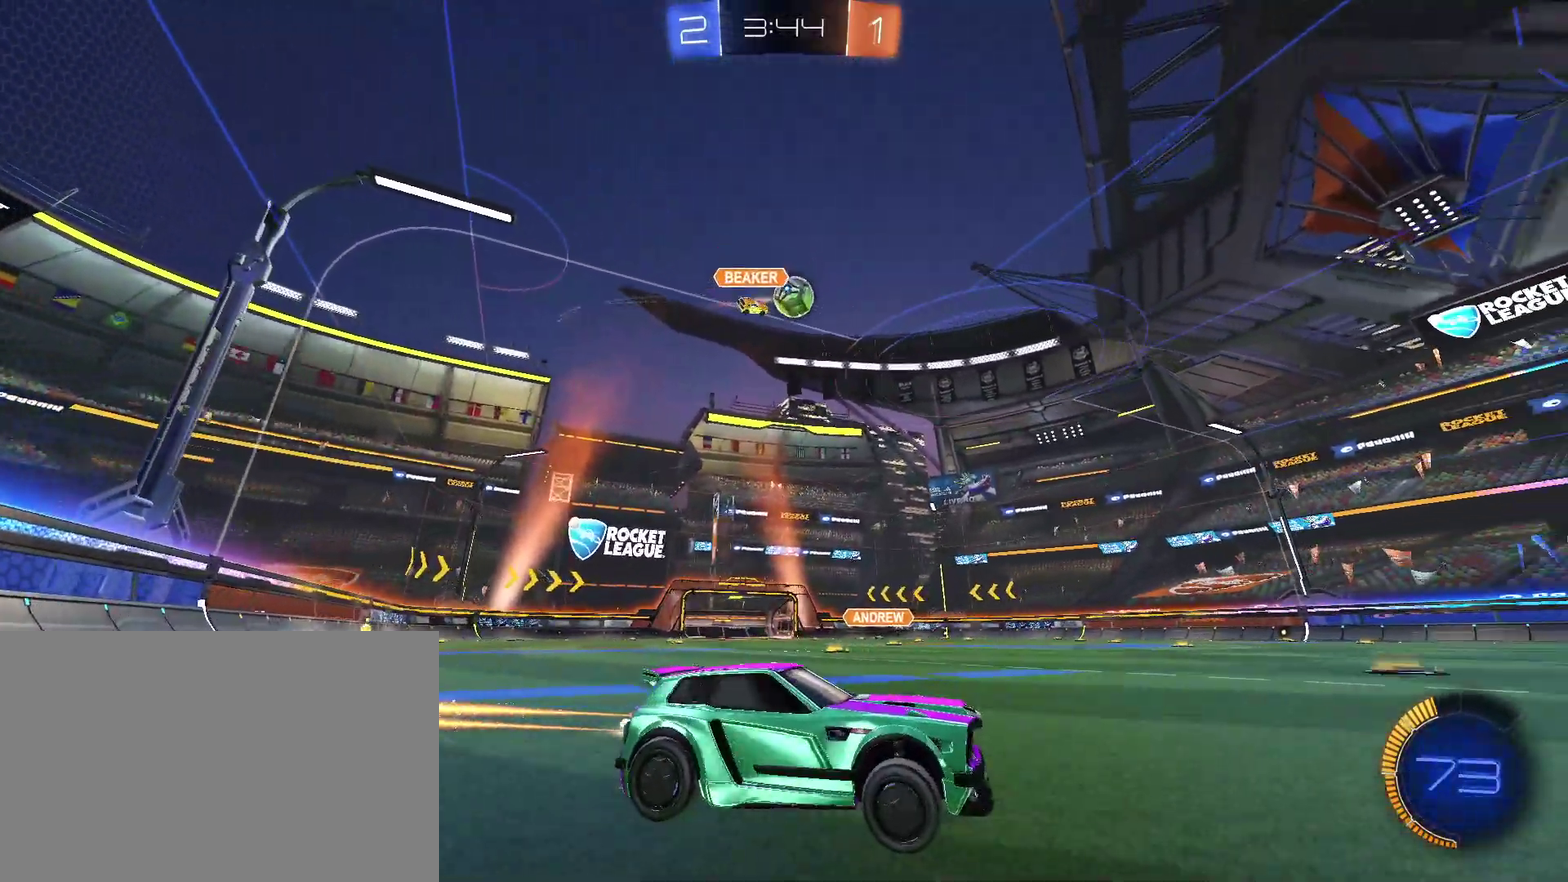
{"buttons": ["R2"], "left_stick": "left", "right_stick": "center", "events": [[200, "CIRCLE", "up"], [367, "CIRCLE", "down"], [400, "left_stick", "left"], [500, "CIRCLE", "up"]]}
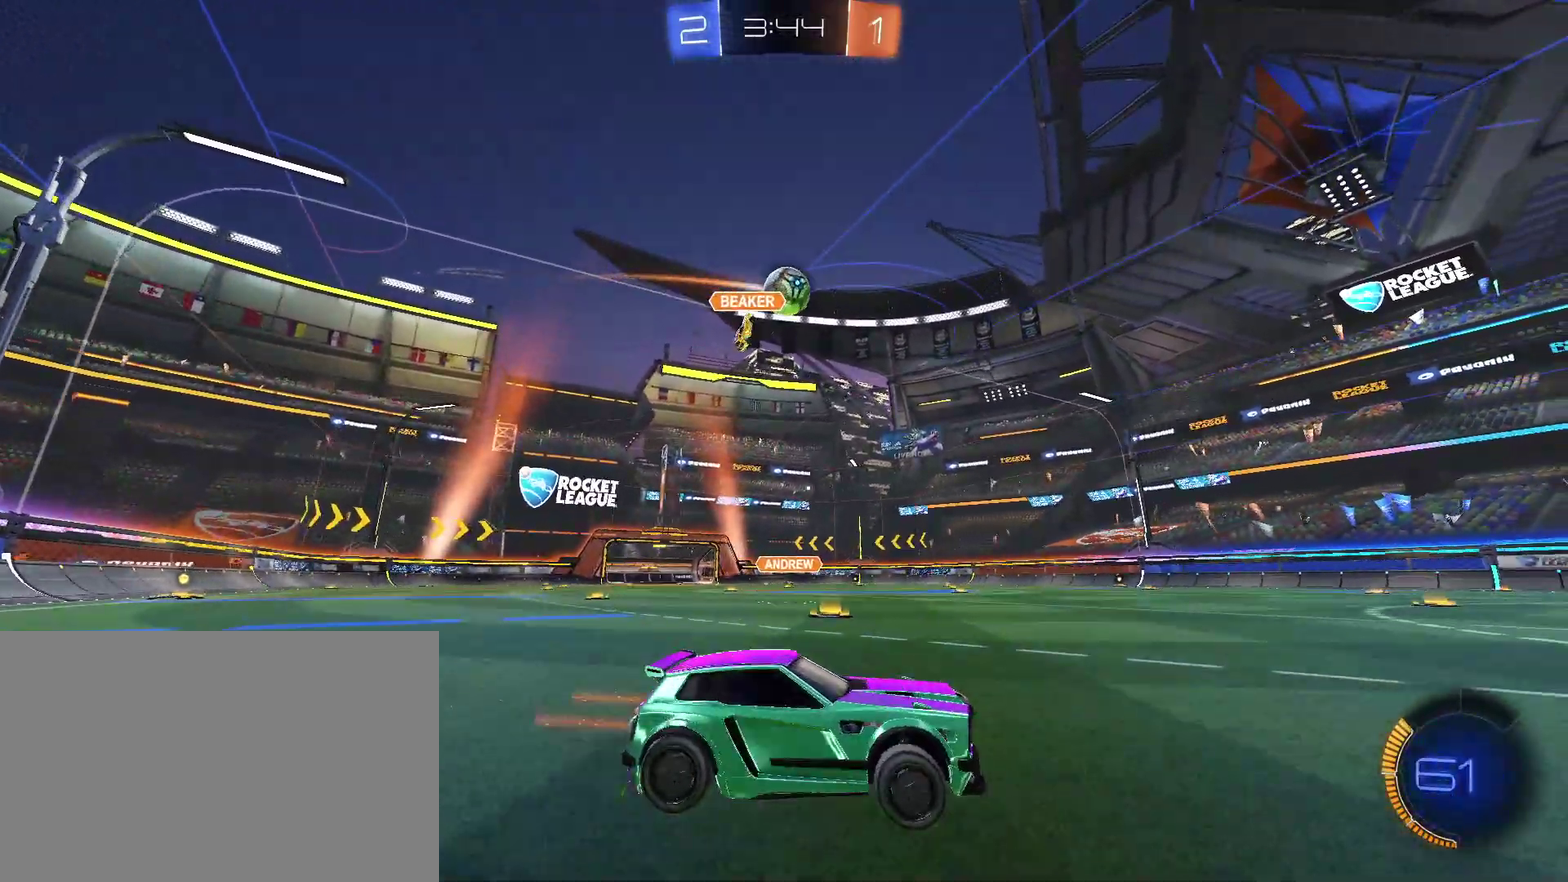
{"buttons": ["R2"], "left_stick": "center", "right_stick": "center", "events": [[33, "left_stick", "center"], [333, "left_stick", "left"], [467, "left_stick", "center"]]}
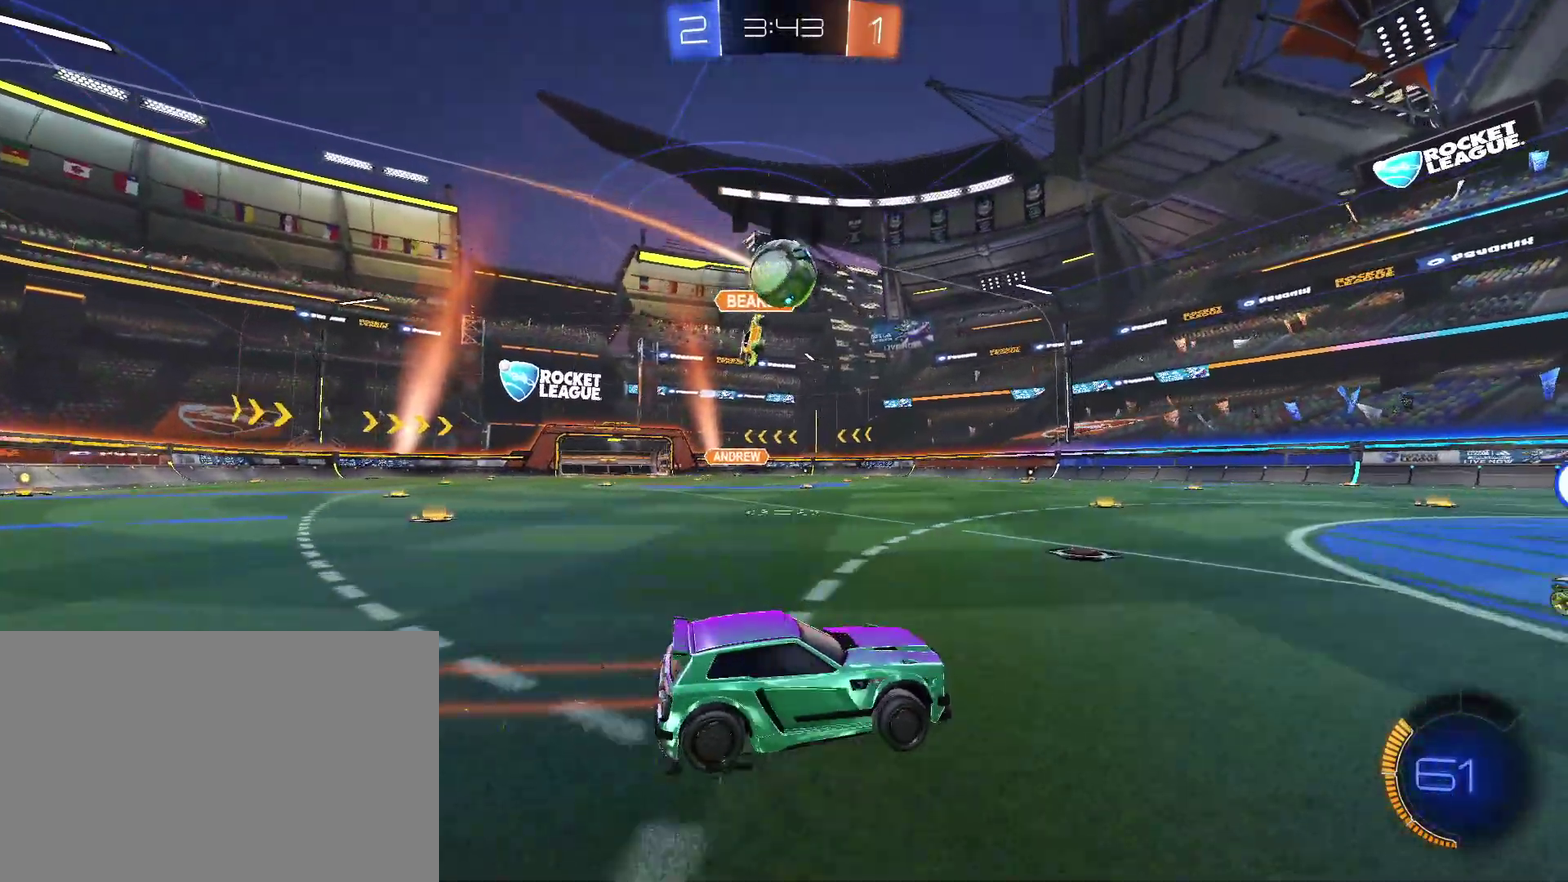
{"buttons": ["R2"], "left_stick": "center", "right_stick": "center", "events": [[100, "left_stick", "right"], [167, "R2", "up"], [267, "R2", "down"], [300, "left_stick", "center"]]}
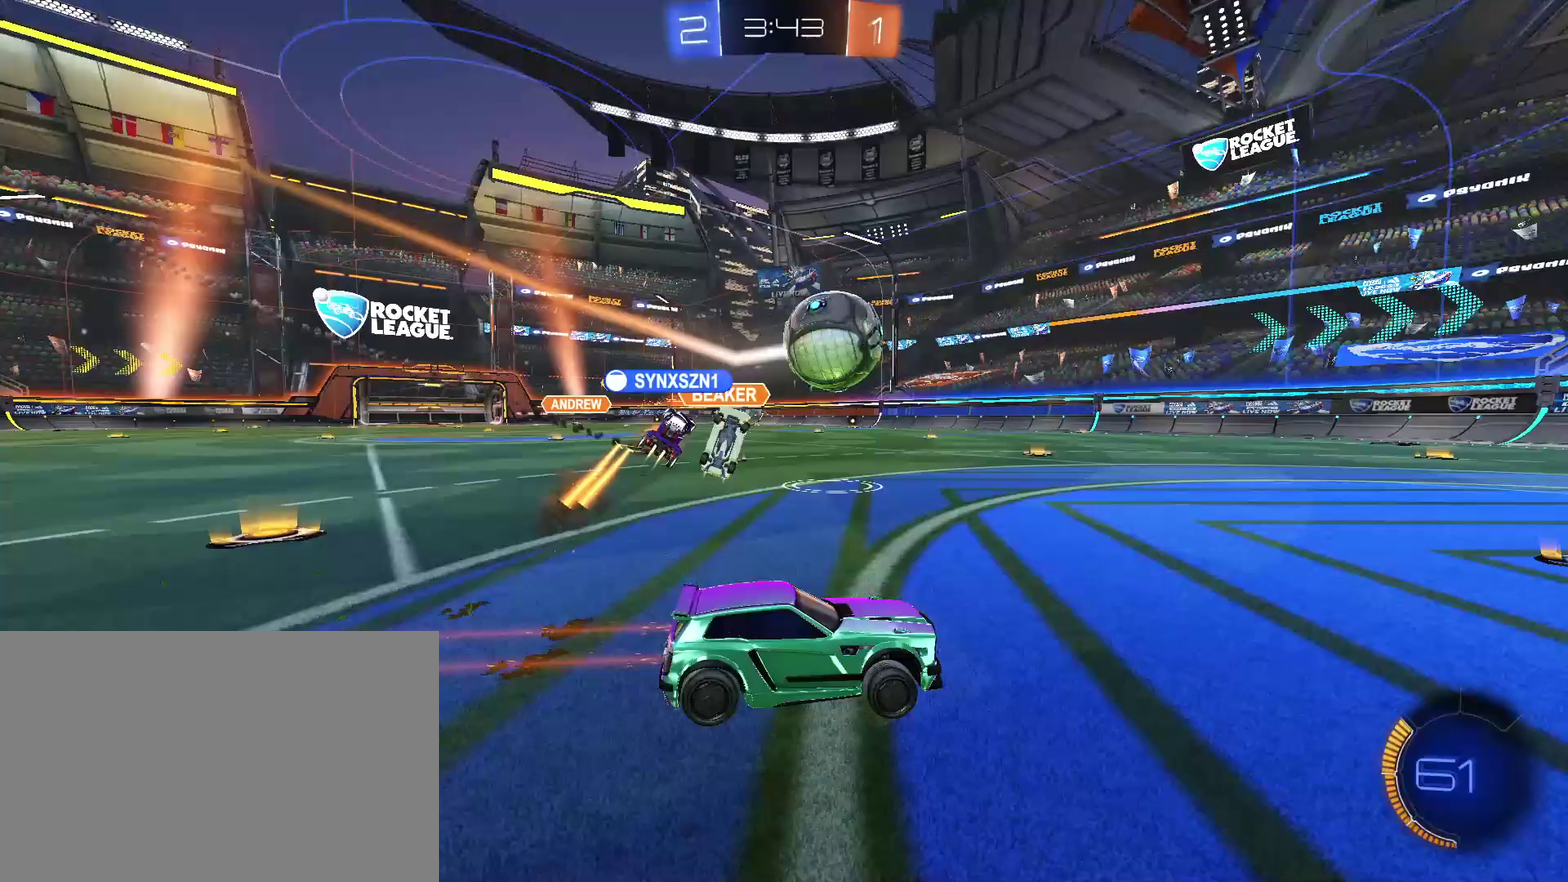
{"buttons": ["CIRCLE", "R2"], "left_stick": "left", "right_stick": "center", "events": [[100, "left_stick", "left"], [267, "left_stick", "center"], [333, "CIRCLE", "down"], [400, "left_stick", "left"]]}
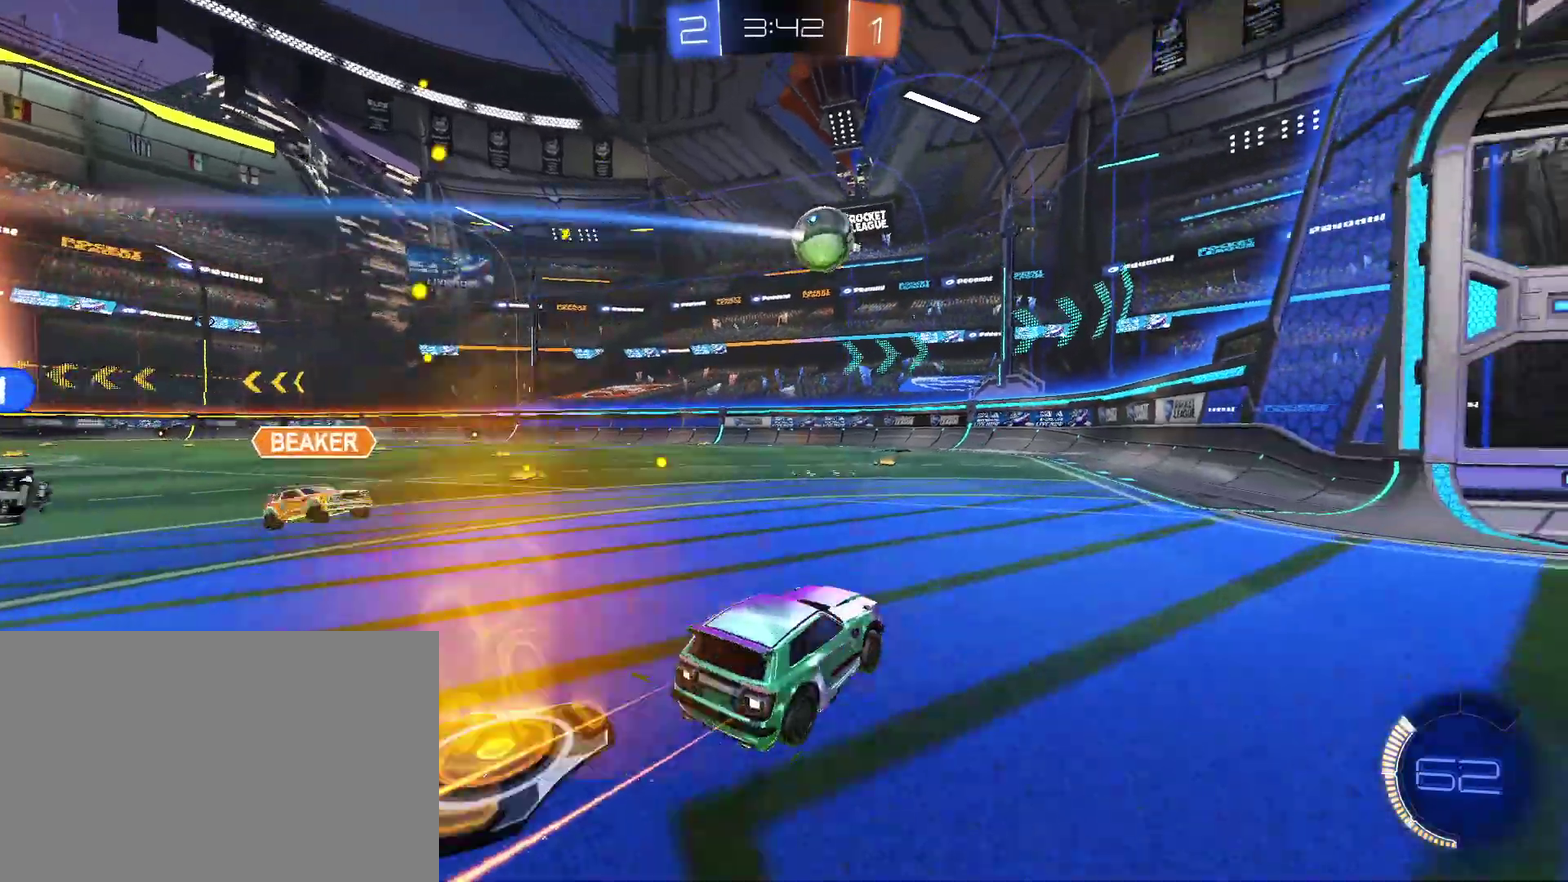
{"buttons": ["R2"], "left_stick": "center", "right_stick": "center", "events": [[33, "CIRCLE", "up"], [33, "left_stick", "center"], [133, "CIRCLE", "down"], [267, "left_stick", "left"], [333, "CIRCLE", "up"], [500, "left_stick", "center"]]}
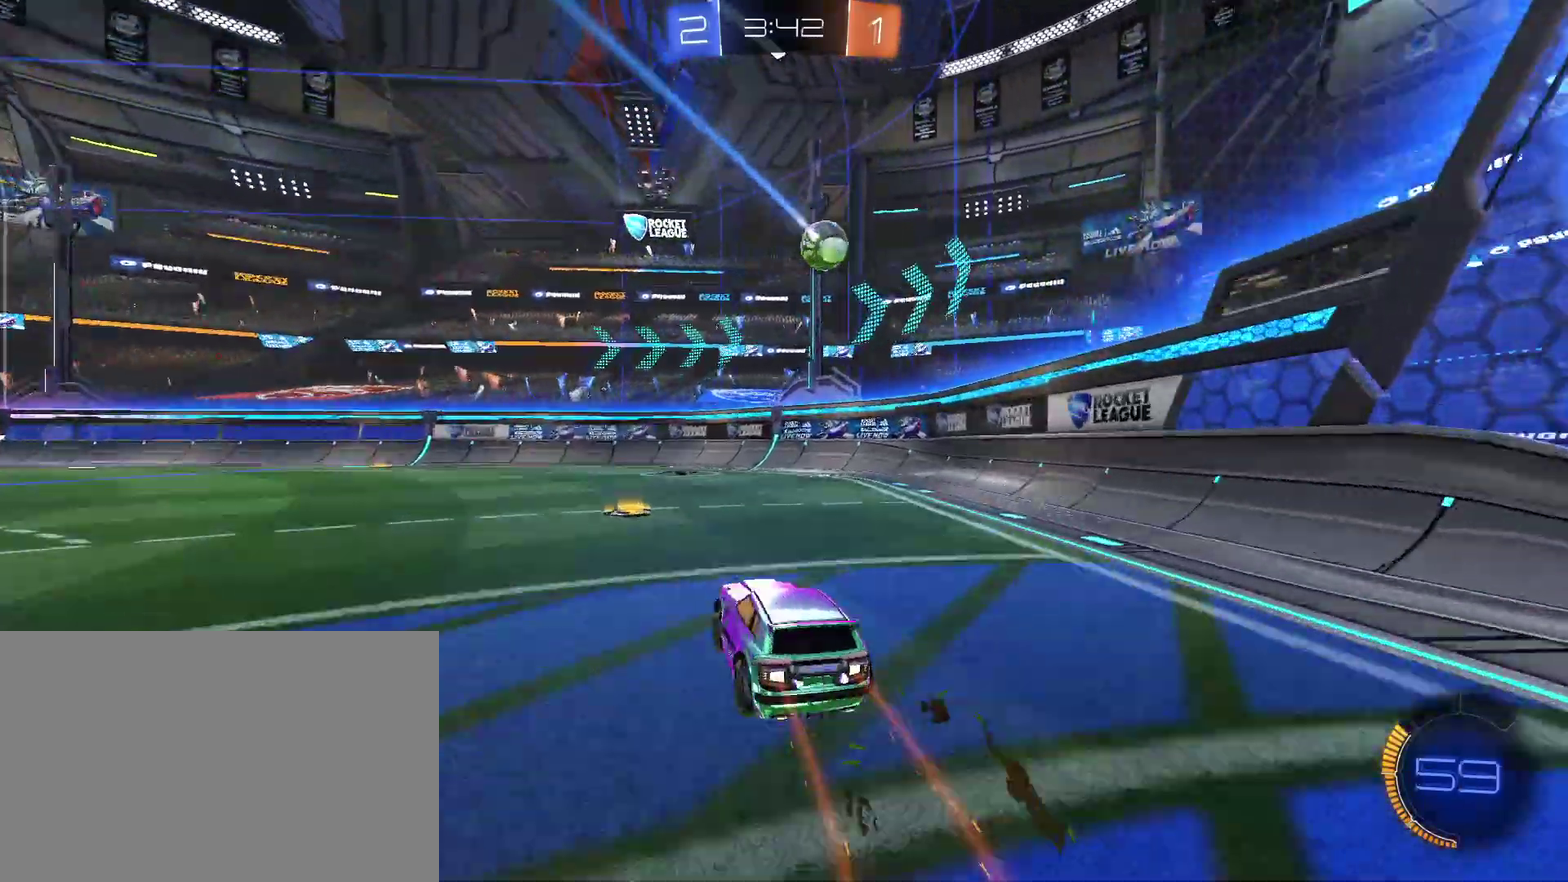
{"buttons": ["R2"], "left_stick": "center", "right_stick": "center", "events": [[200, "left_stick", "left"], [233, "TRIANGLE", "down"], [333, "TRIANGLE", "up"], [467, "left_stick", "center"]]}
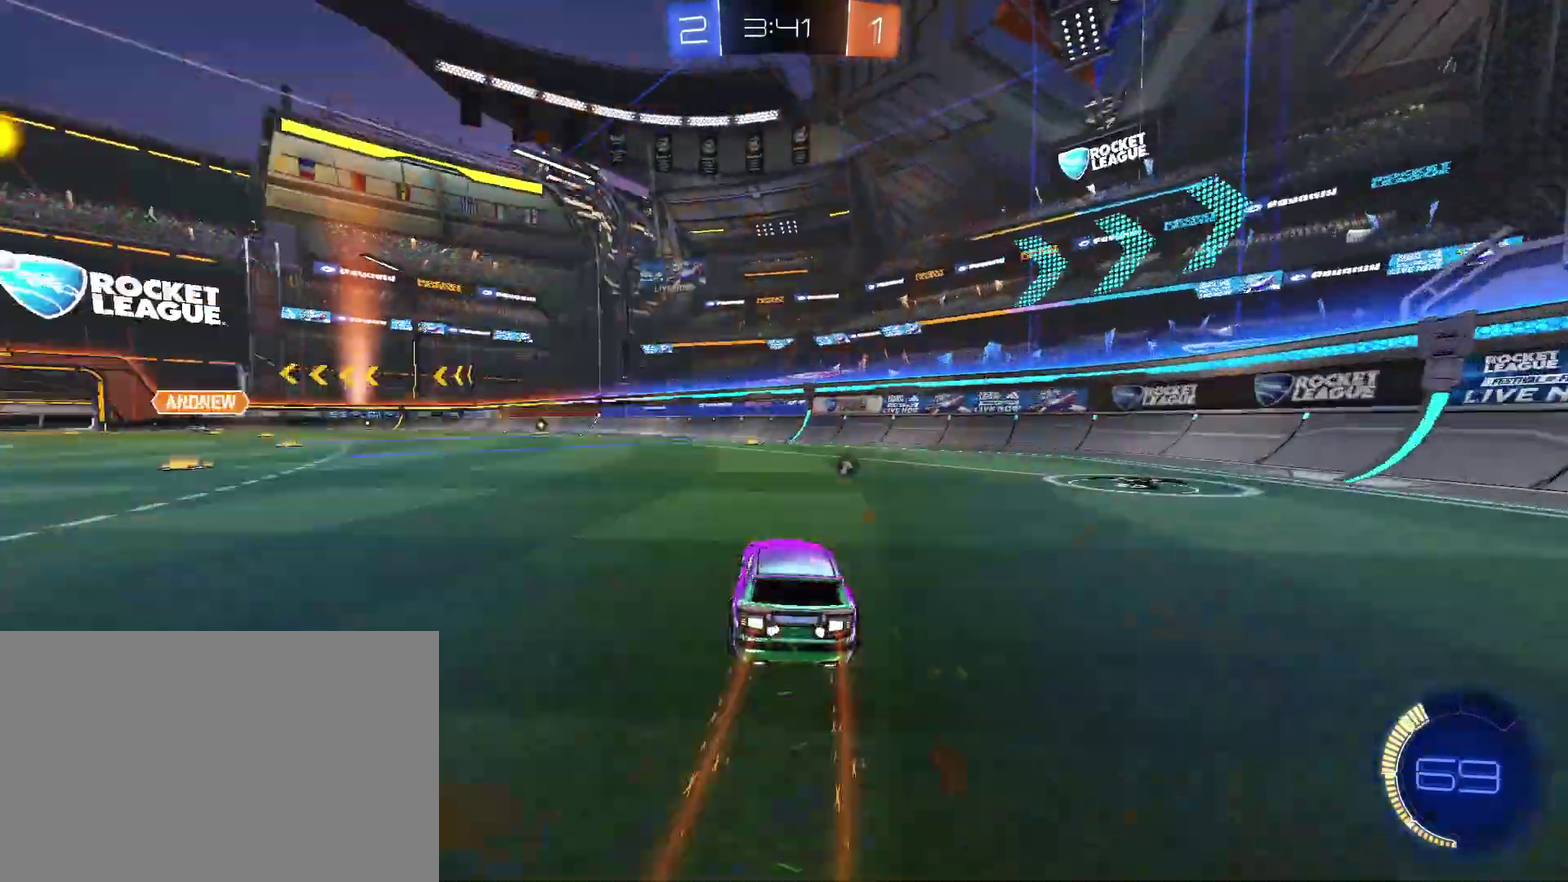
{"buttons": ["CIRCLE", "R2"], "left_stick": "left", "right_stick": "center", "events": [[100, "R2", "up"], [133, "left_stick", "left"], [267, "R2", "down"], [300, "left_stick", "center"], [333, "CIRCLE", "down"], [400, "left_stick", "left"]]}
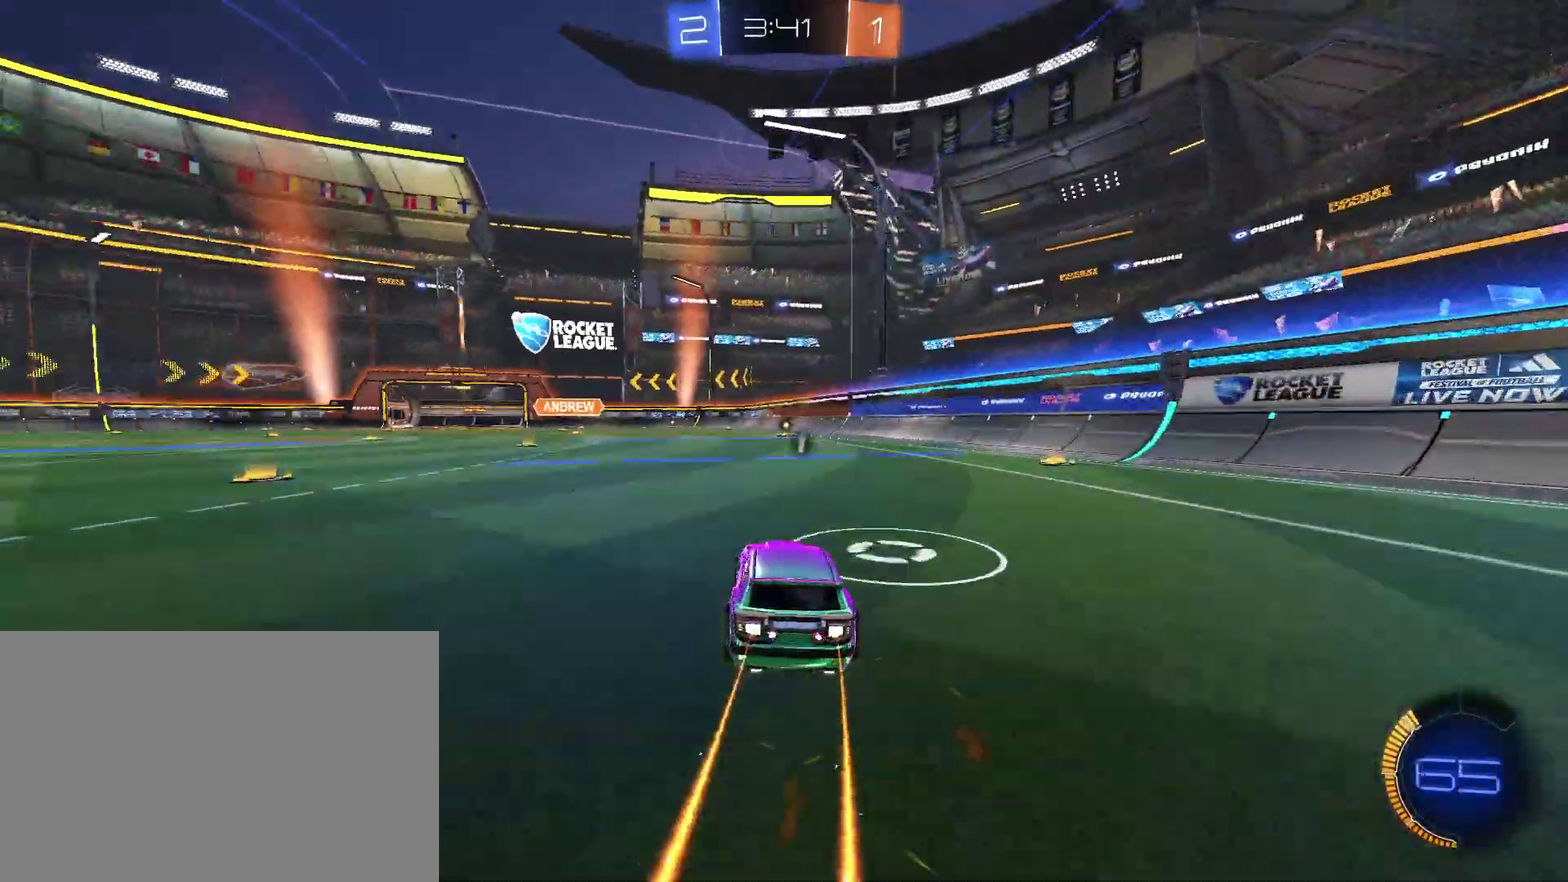
{"buttons": ["CIRCLE", "R2"], "left_stick": "down-left", "right_stick": "center", "events": [[33, "CIRCLE", "up"], [67, "left_stick", "center"], [167, "left_stick", "left"], [400, "CIRCLE", "down"], [400, "left_stick", "center"], [500, "left_stick", "down-left"]]}
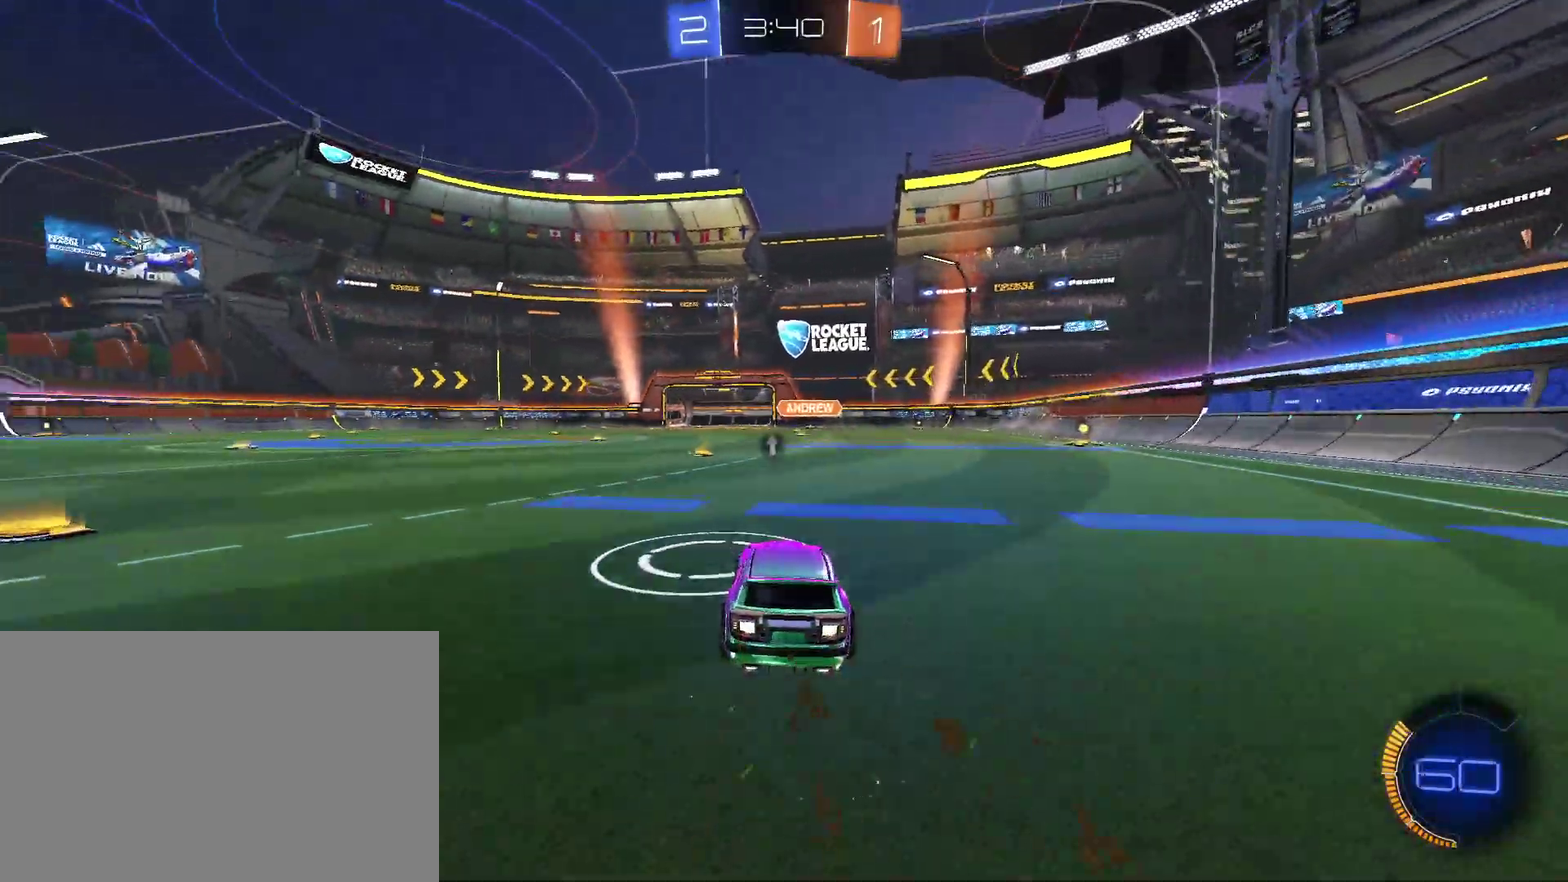
{"buttons": ["CIRCLE", "R2"], "left_stick": "center", "right_stick": "center", "events": [[67, "left_stick", "center"], [167, "CIRCLE", "up"], [200, "R2", "up"], [200, "left_stick", "down-right"], [267, "left_stick", "right"], [433, "left_stick", "center"], [467, "R2", "down"], [500, "CIRCLE", "down"]]}
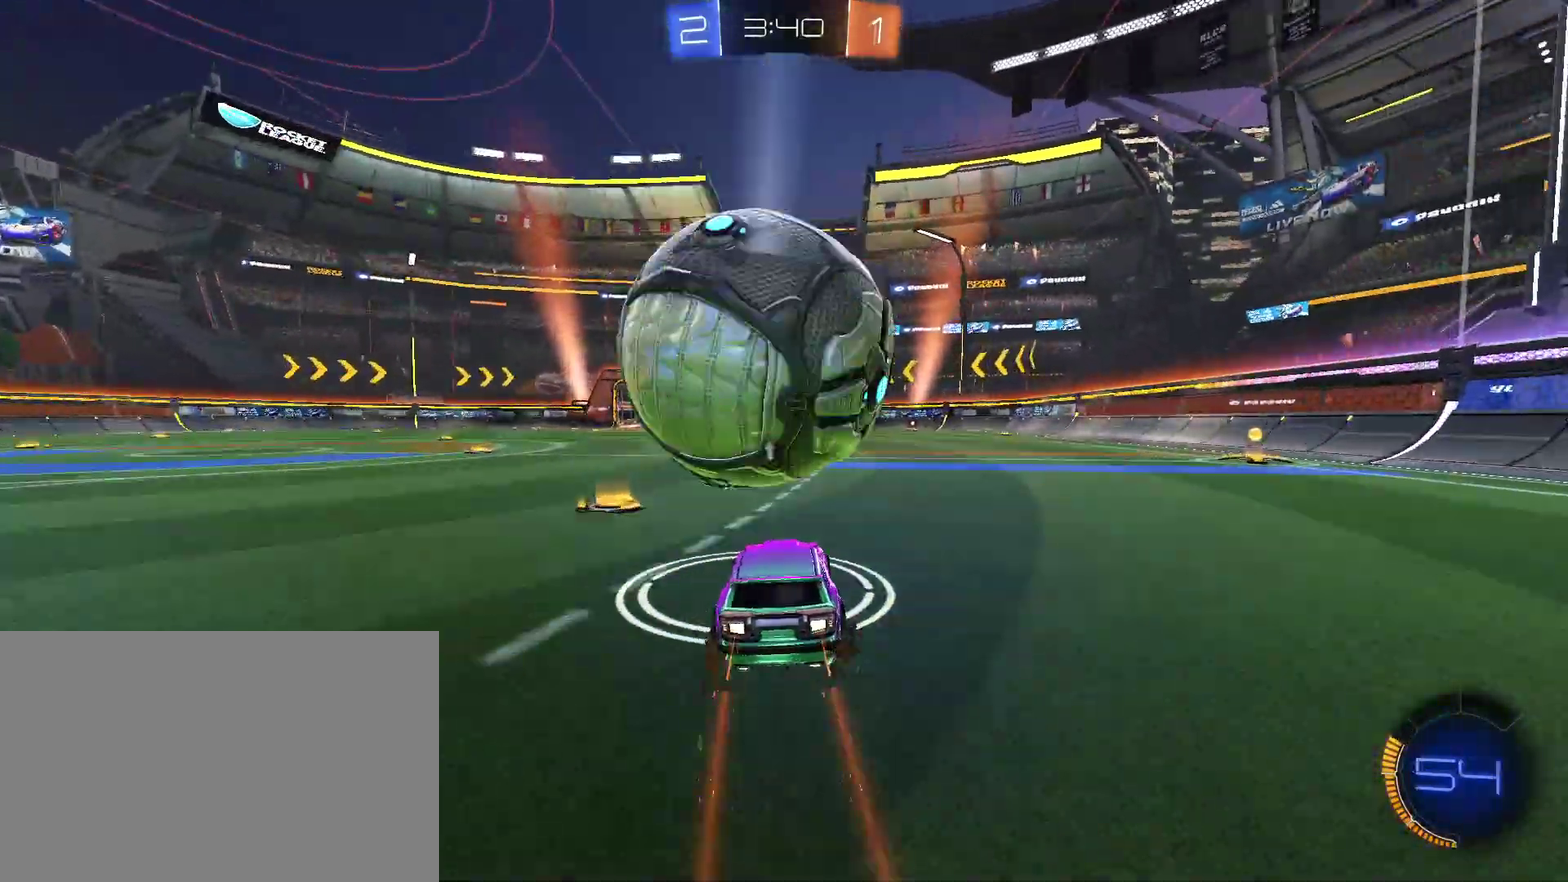
{"buttons": ["CIRCLE", "R2"], "left_stick": "center", "right_stick": "center", "events": [[33, "left_stick", "left"], [100, "left_stick", "center"], [233, "CIRCLE", "up"], [233, "left_stick", "left"], [300, "R2", "up"], [367, "CIRCLE", "down"], [367, "R2", "down"], [400, "left_stick", "center"]]}
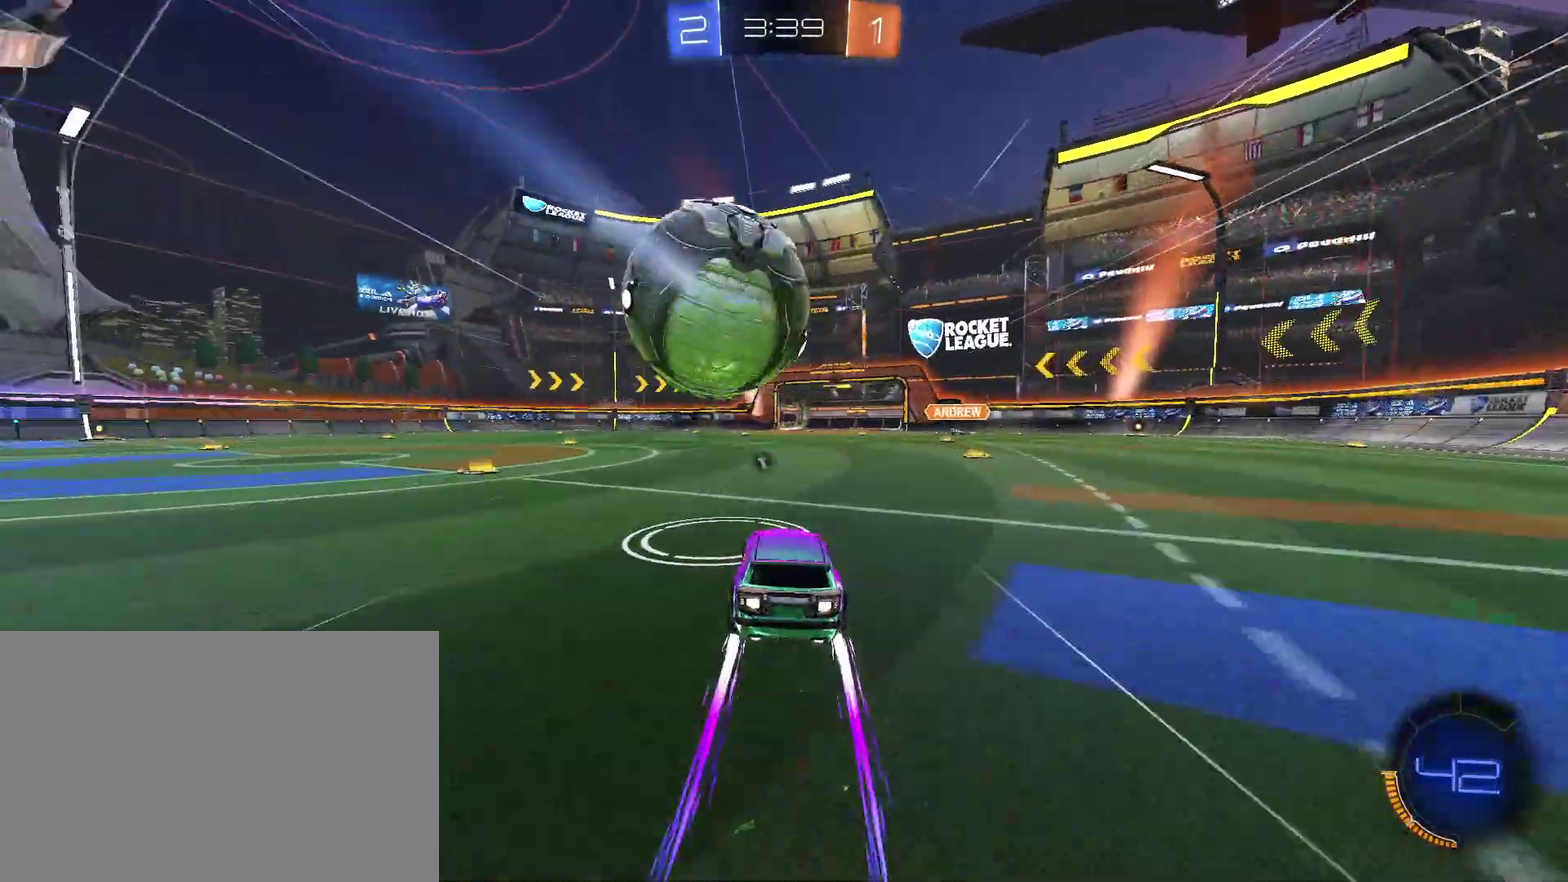
{"buttons": [], "left_stick": "center", "right_stick": "center", "events": [[100, "left_stick", "up-right"], [167, "left_stick", "right"], [233, "left_stick", "center"], [300, "CIRCLE", "up"], [333, "R2", "up"], [333, "left_stick", "down-left"], [400, "left_stick", "center"]]}
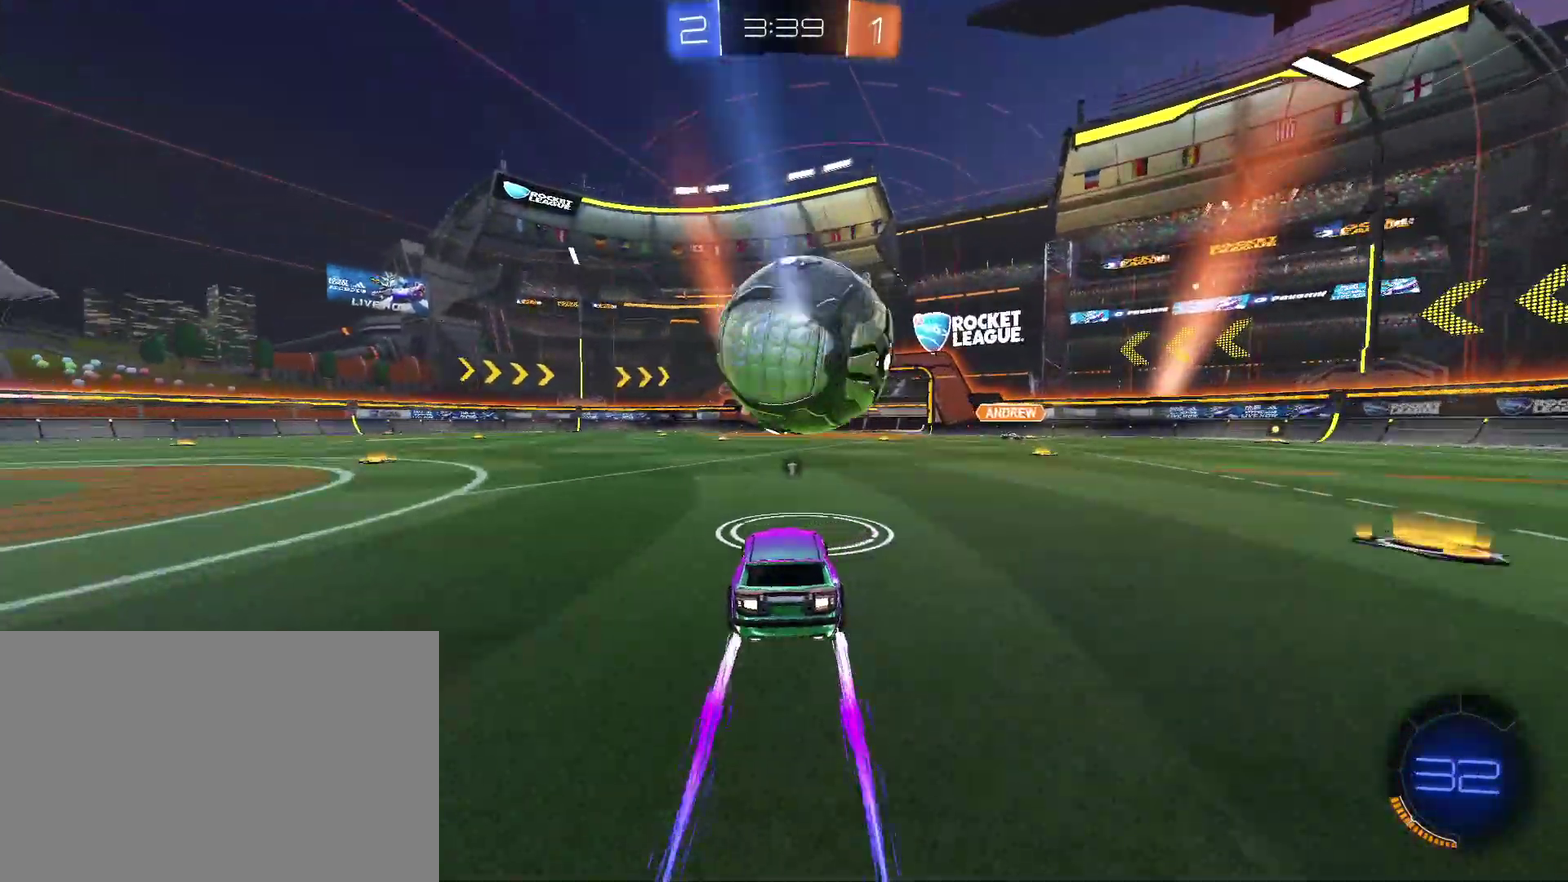
{"buttons": ["R2"], "left_stick": "center", "right_stick": "center", "events": [[67, "left_stick", "up-right"], [200, "left_stick", "center"], [267, "R2", "down"]]}
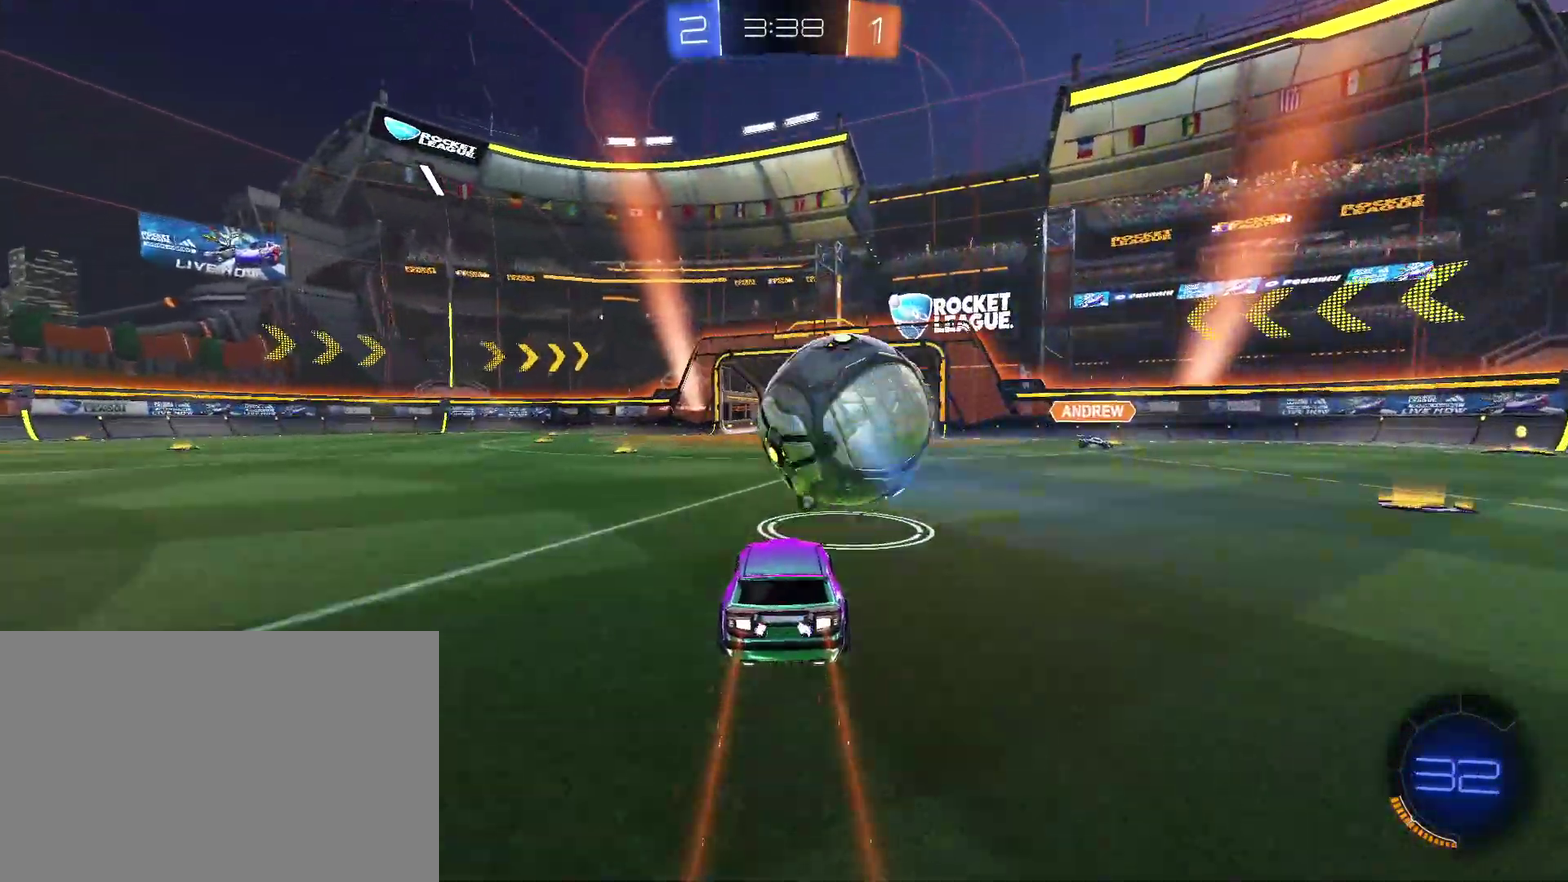
{"buttons": ["CIRCLE", "R2"], "left_stick": "center", "right_stick": "center", "events": [[67, "R2", "up"], [100, "left_stick", "up-right"], [167, "R2", "down"], [200, "left_stick", "center"], [333, "CIRCLE", "down"], [400, "TRIANGLE", "down"], [500, "TRIANGLE", "up"]]}
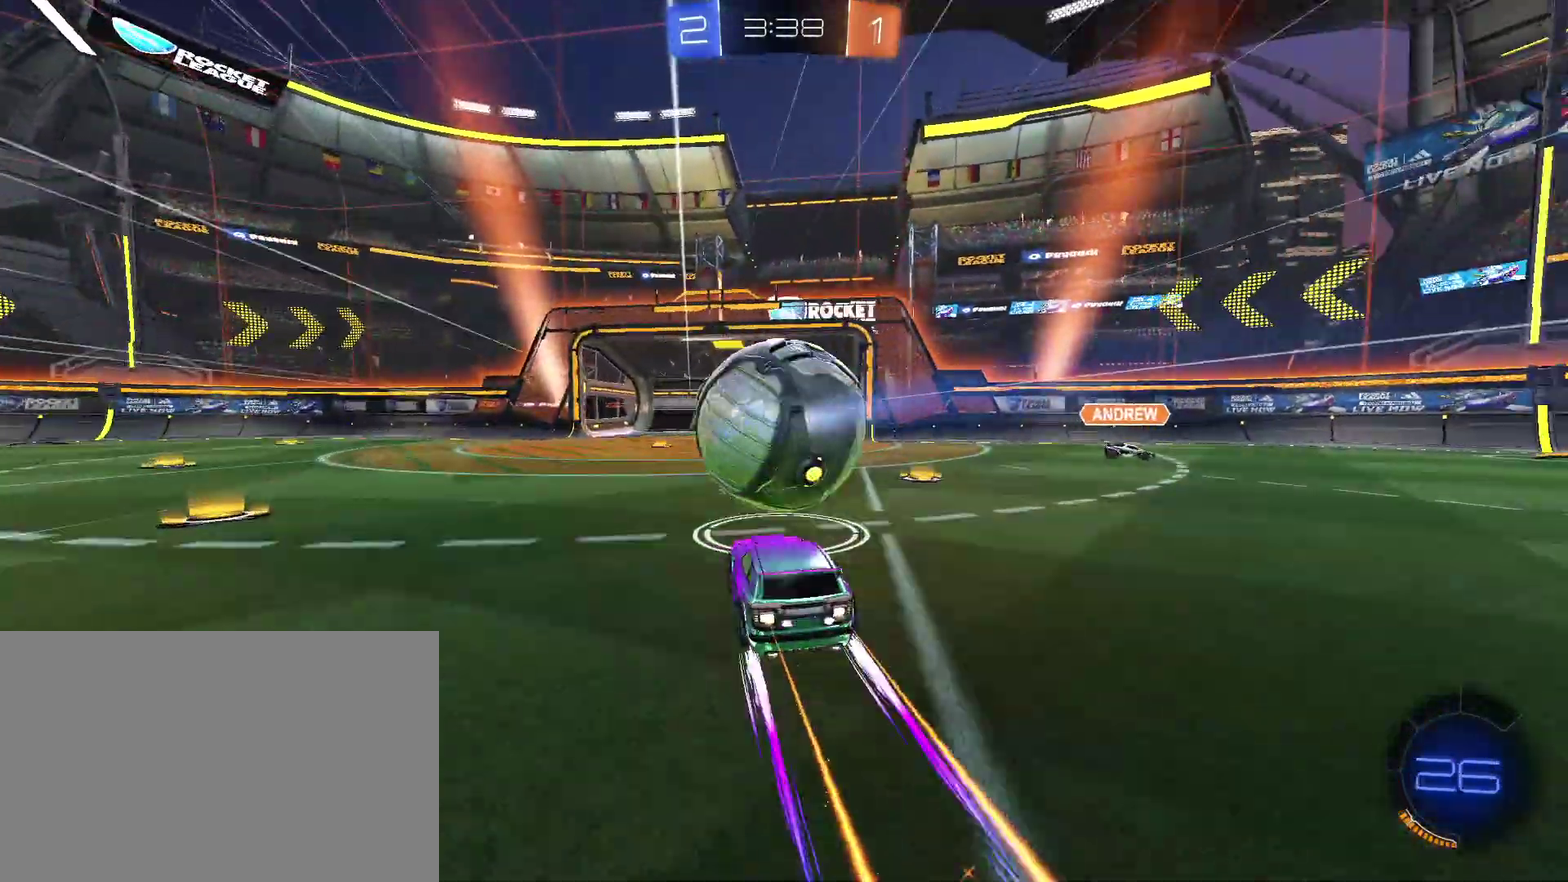
{"buttons": ["CIRCLE"], "left_stick": "left", "right_stick": "center", "events": [[100, "CIRCLE", "up"], [100, "R2", "up"], [167, "CIRCLE", "down"], [167, "left_stick", "left"], [267, "CIRCLE", "up"], [267, "L1", "down"], [400, "CIRCLE", "down"], [400, "L1", "up"]]}
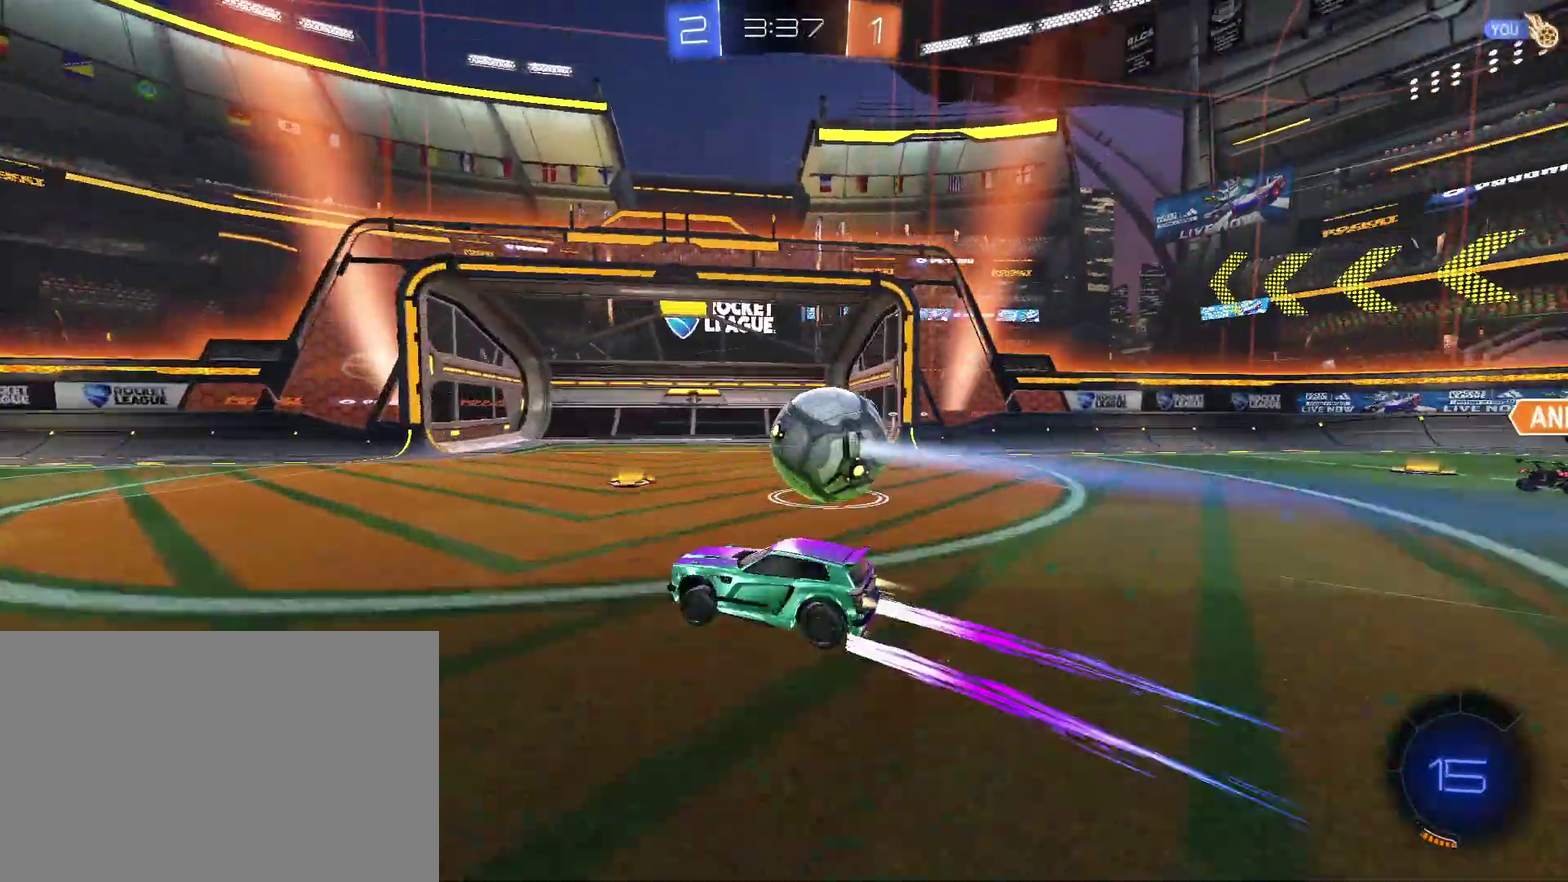
{"buttons": ["CIRCLE", "L1", "R2"], "left_stick": "down", "right_stick": "center", "events": [[67, "R2", "down"], [133, "left_stick", "center"], [233, "left_stick", "up"], [267, "L1", "down"], [300, "CROSS", "down"], [367, "left_stick", "up-left"], [433, "CROSS", "up"], [500, "left_stick", "down"]]}
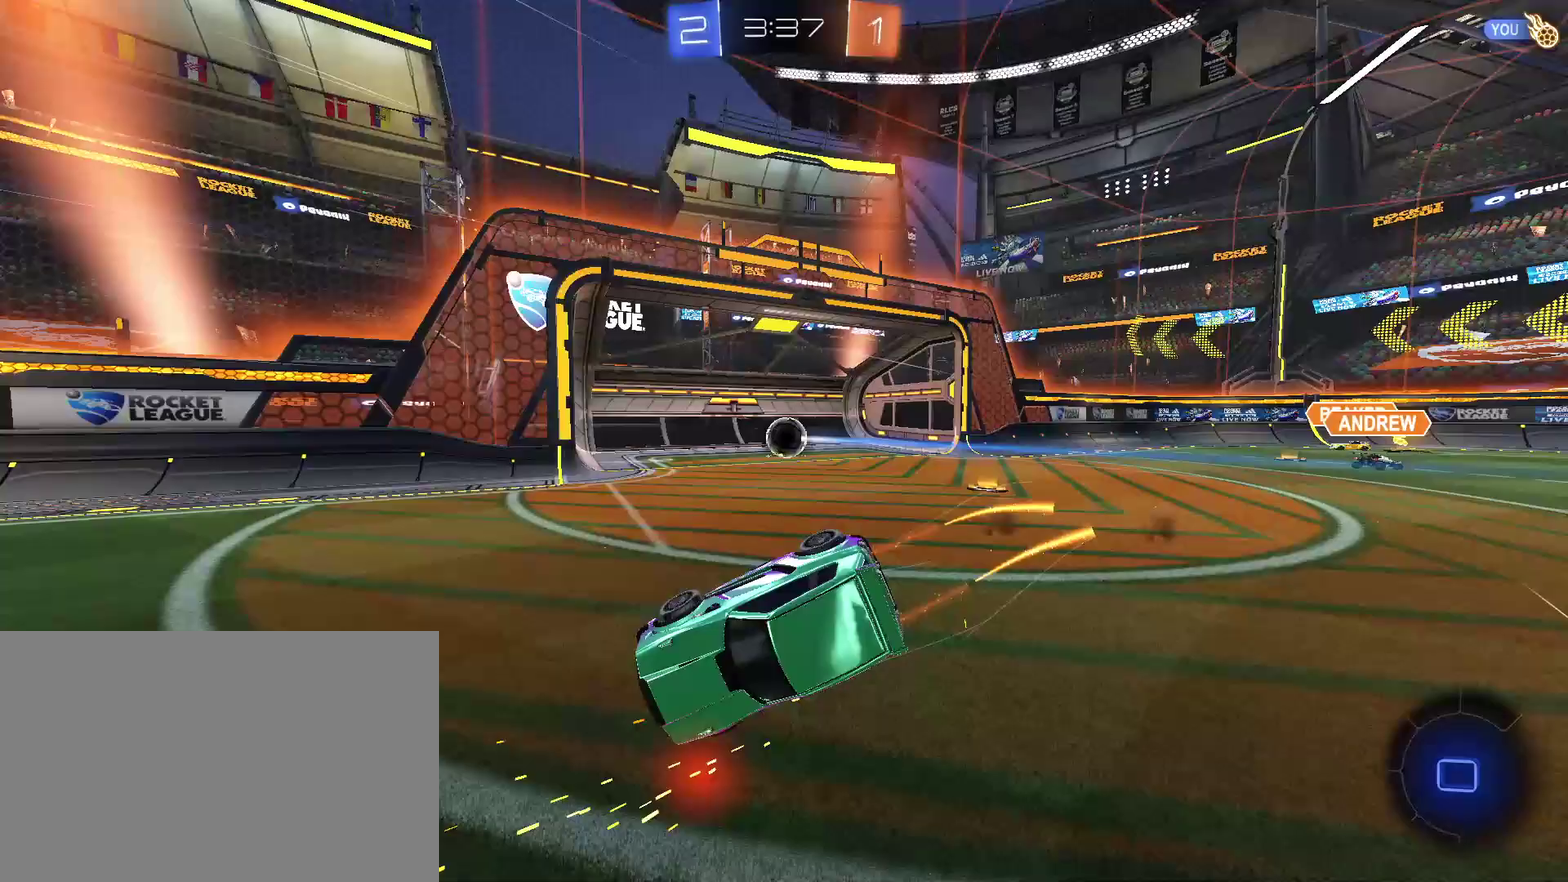
{"buttons": [], "left_stick": "left", "right_stick": "center", "events": [[67, "CIRCLE", "up"], [133, "TRIANGLE", "down"], [133, "left_stick", "down-left"], [233, "TRIANGLE", "up"], [267, "left_stick", "left"], [333, "R2", "up"], [433, "L1", "up"]]}
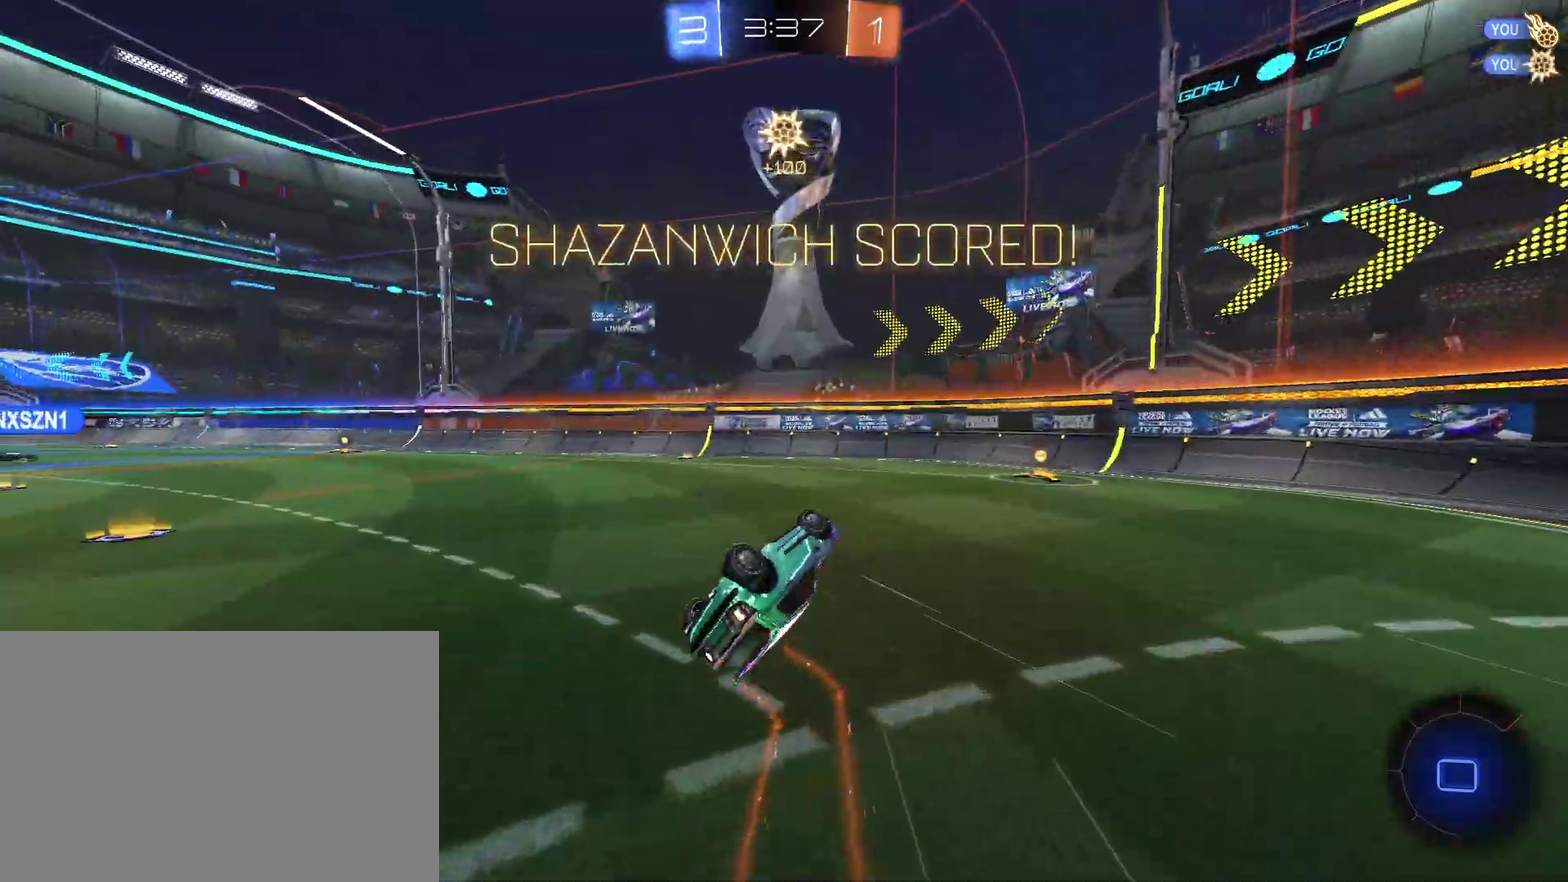
{"buttons": ["L1"], "left_stick": "up-left", "right_stick": "center", "events": [[33, "L1", "down"], [133, "L1", "up"], [233, "L1", "down"], [233, "left_stick", "up-left"], [333, "L1", "up"], [500, "L1", "down"]]}
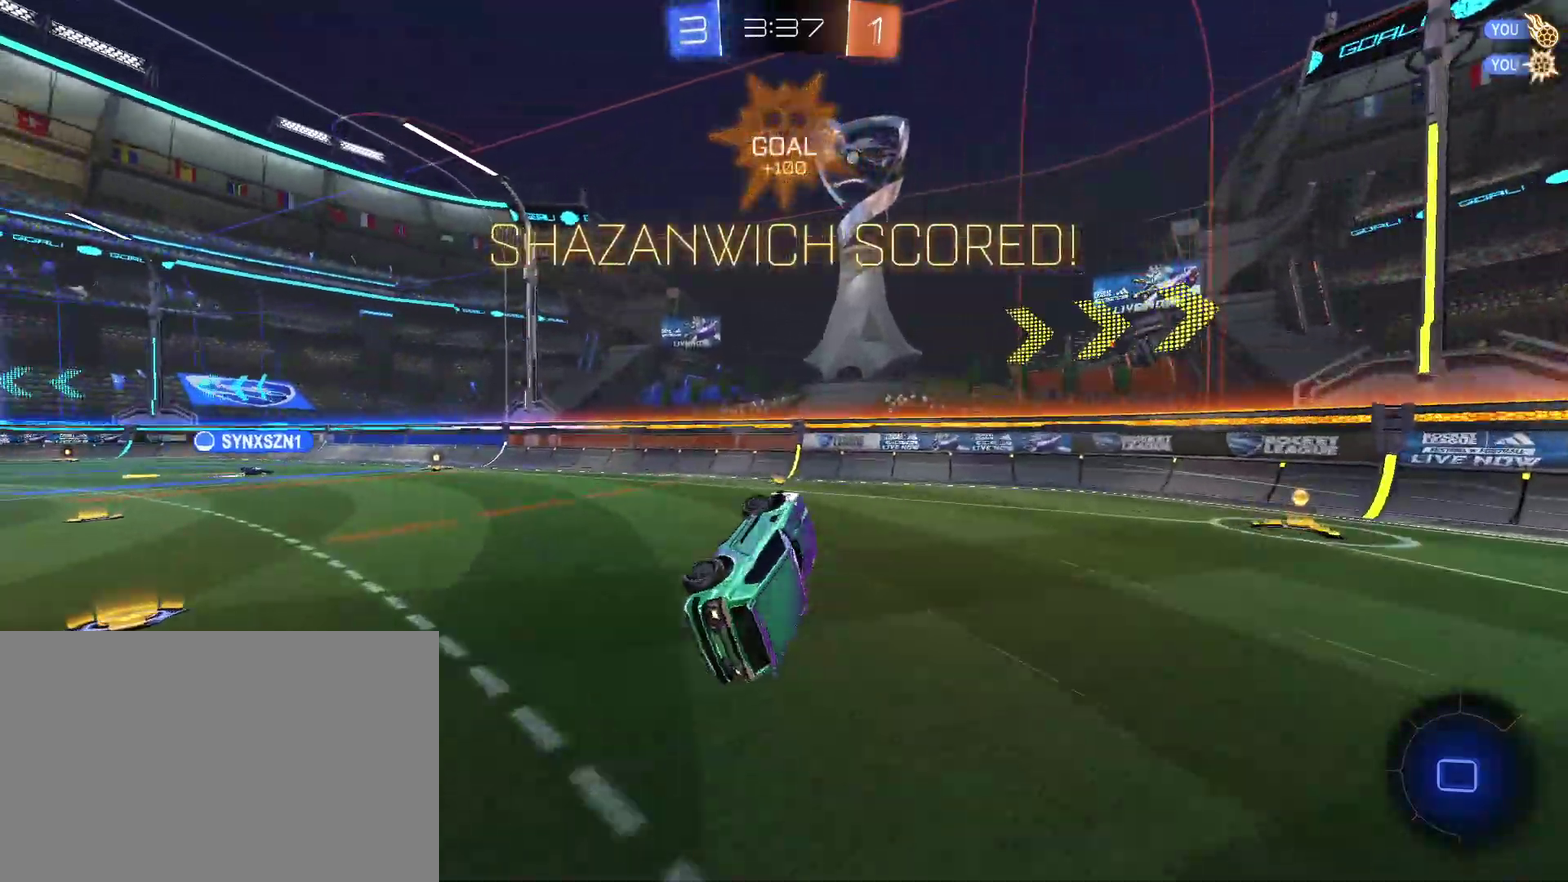
{"buttons": [], "left_stick": "center", "right_stick": "center", "events": [[100, "L1", "up"], [100, "left_stick", "center"], [233, "left_stick", "left"], [400, "left_stick", "center"]]}